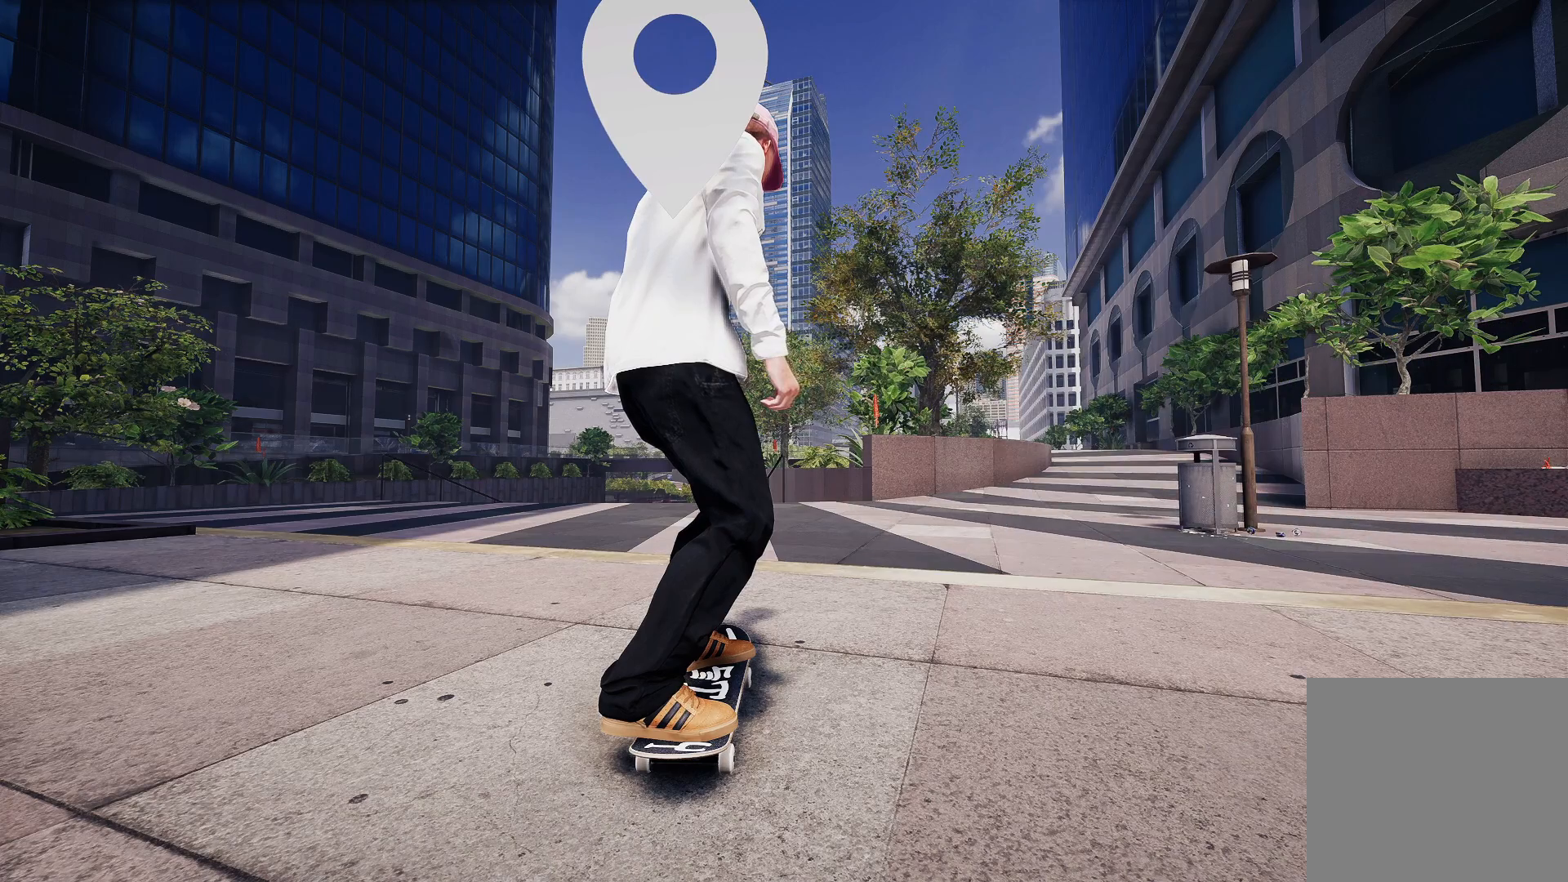
Gameplay with a controller (Xbox layout); each line is a JSON object with the inputs held at the frame after it. "events" lists button and stick changes between this image and that frame as [ms after this image, input, new state], when the widget could be followed in between.
{"buttons": [], "left_stick": "center", "right_stick": "center", "events": [[150, "A", "down"], [433, "A", "up"]]}
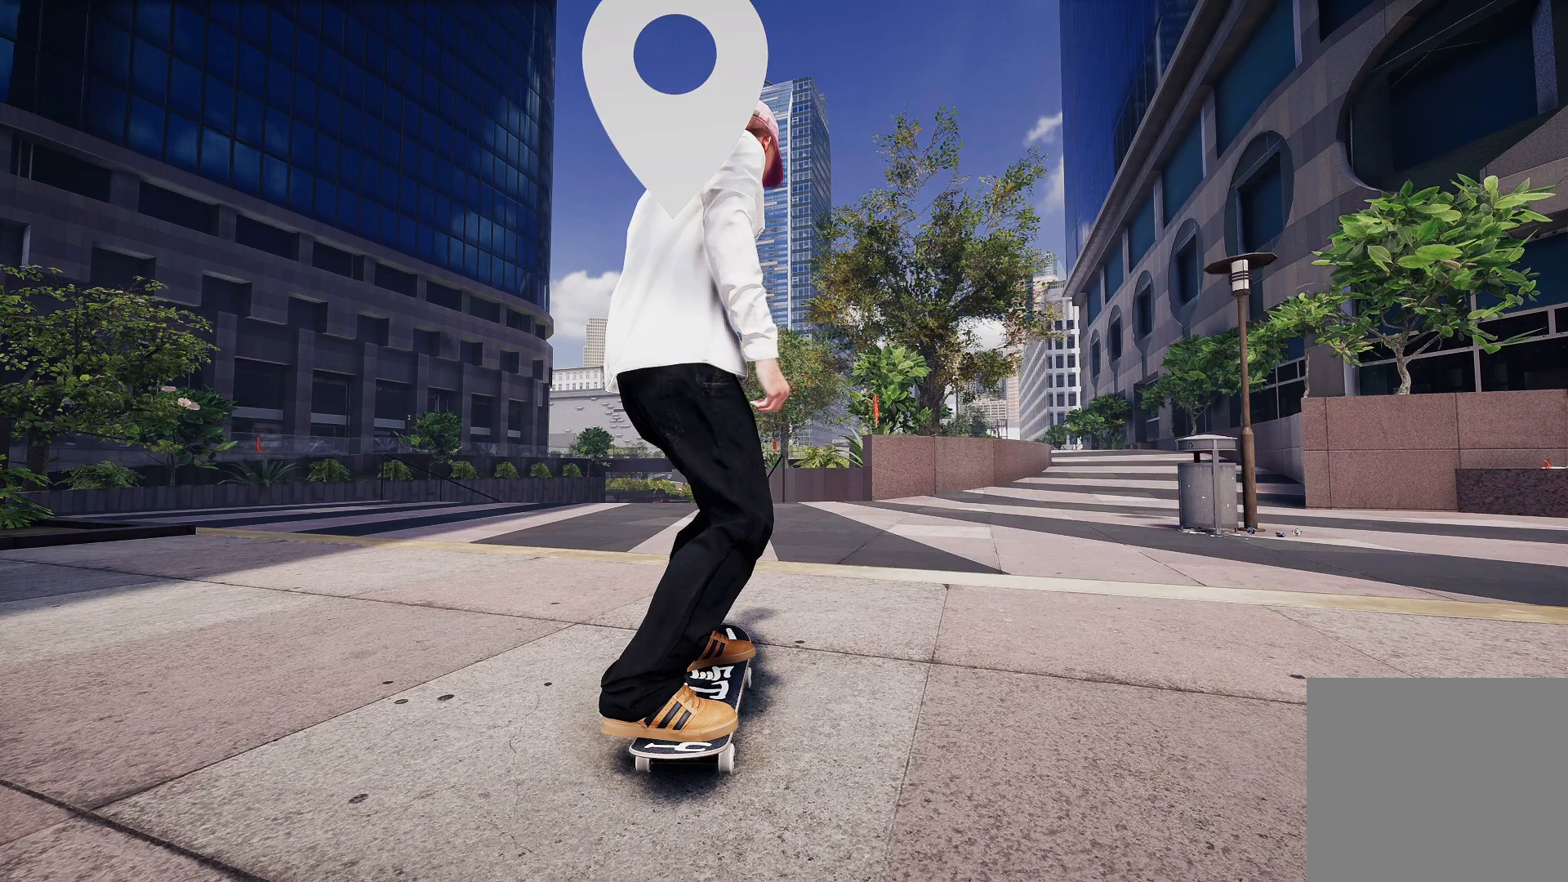
{"buttons": [], "left_stick": "center", "right_stick": "center", "events": []}
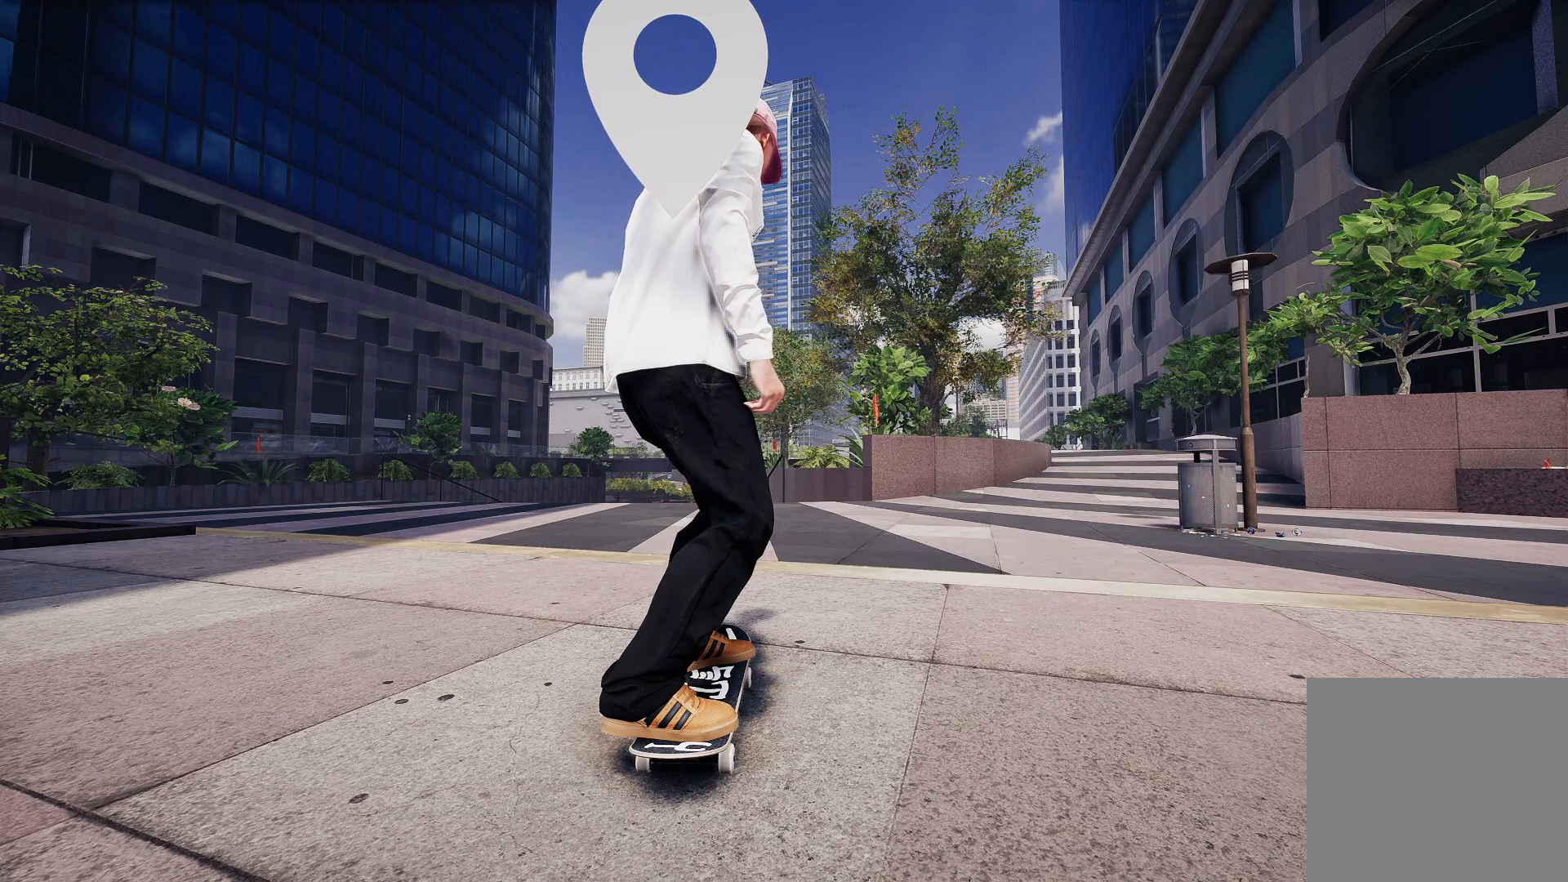
{"buttons": [], "left_stick": "center", "right_stick": "center", "events": []}
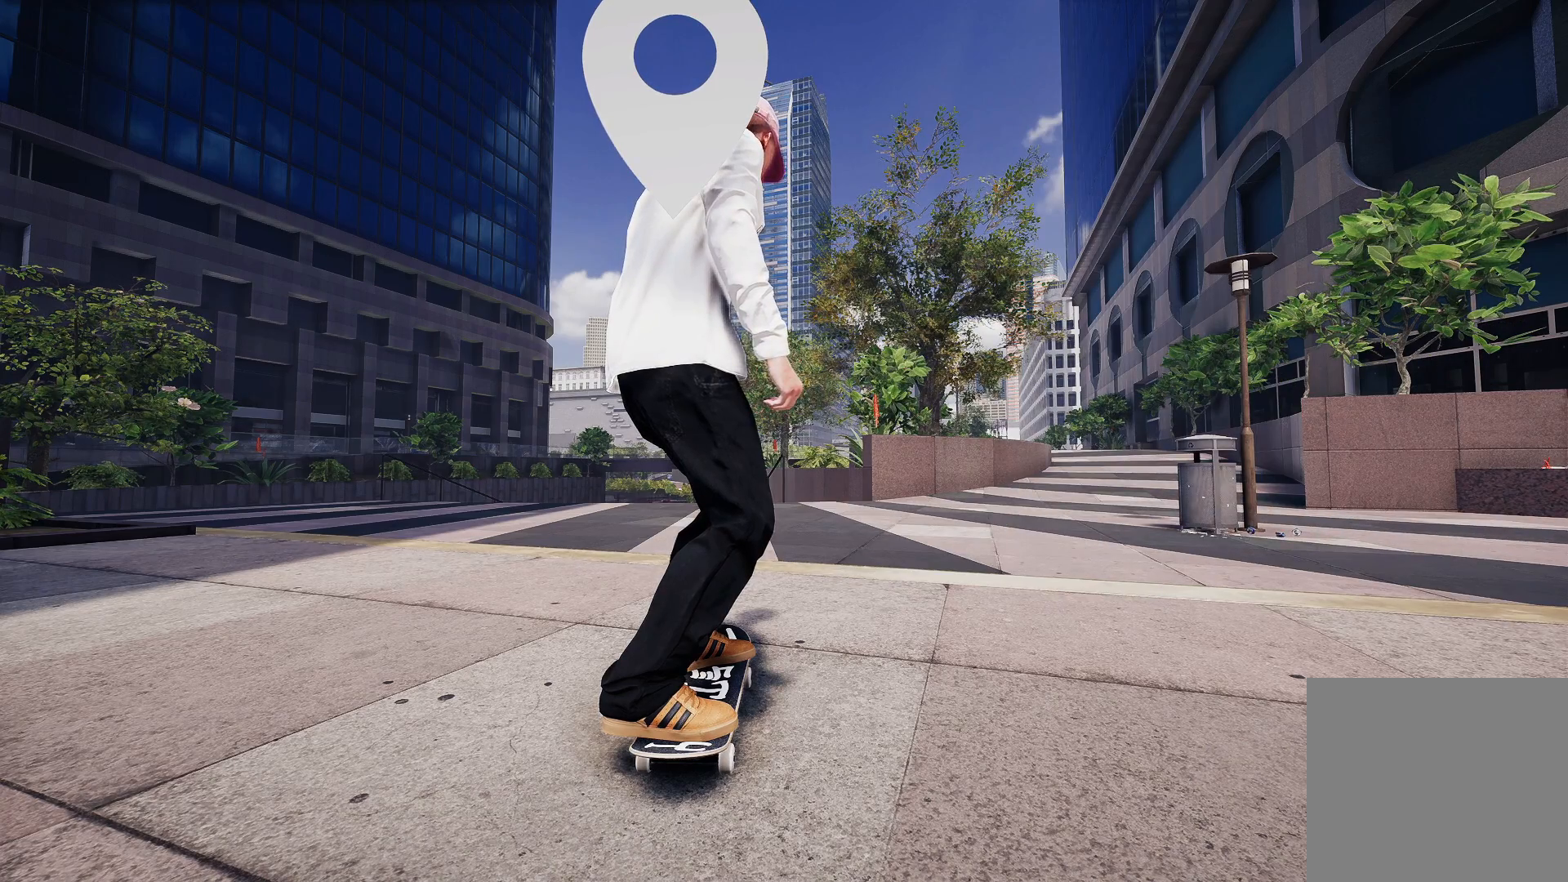
{"buttons": [], "left_stick": "center", "right_stick": "center", "events": []}
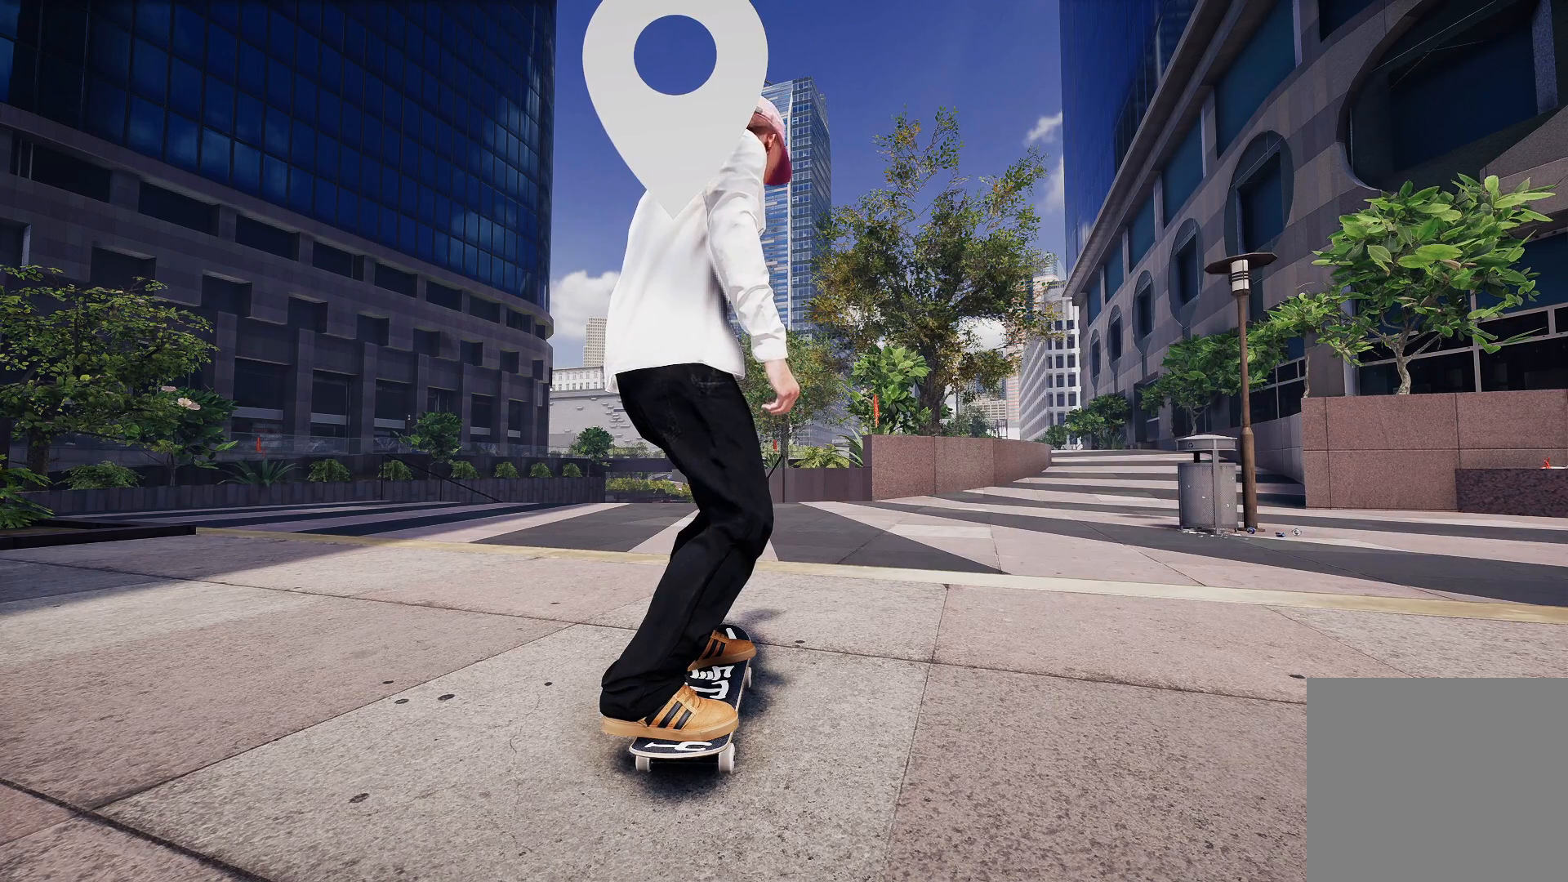
{"buttons": [], "left_stick": "center", "right_stick": "center", "events": []}
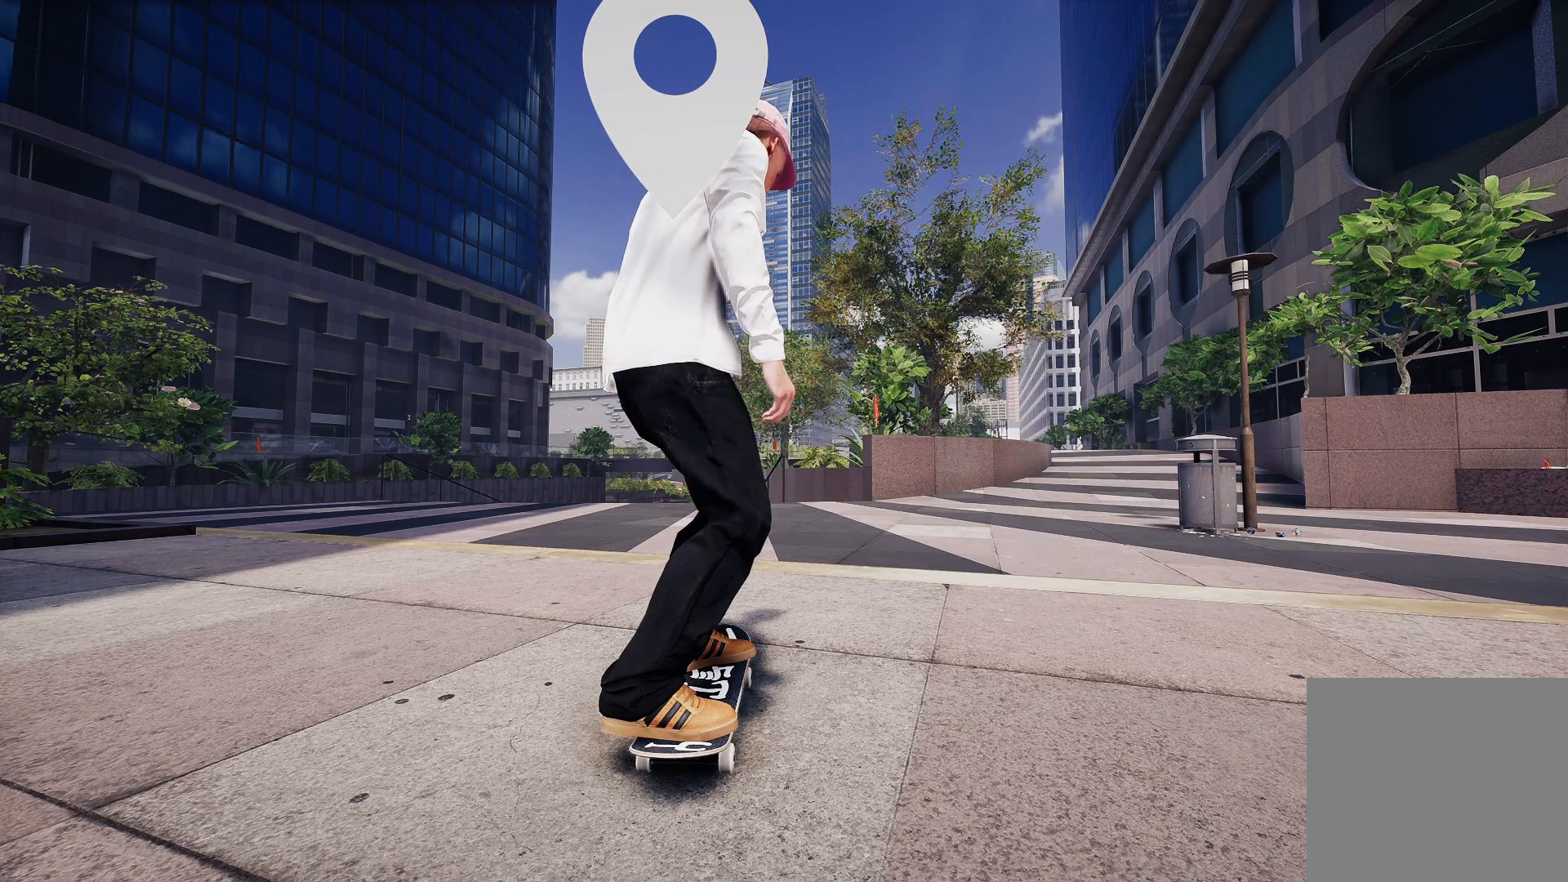
{"buttons": [], "left_stick": "center", "right_stick": "center", "events": []}
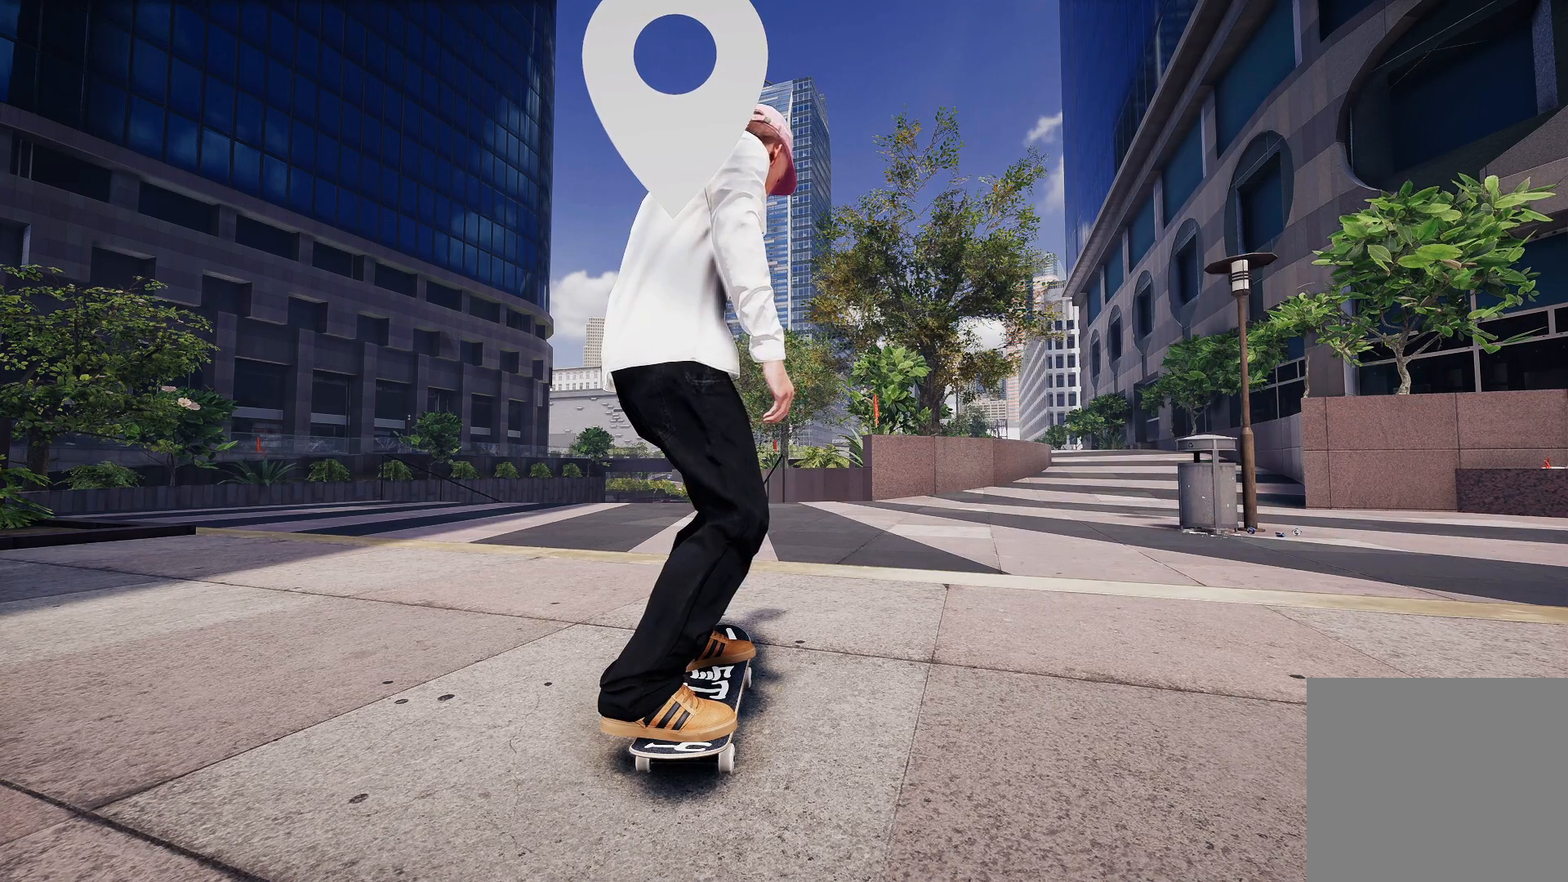
{"buttons": [], "left_stick": "center", "right_stick": "center", "events": []}
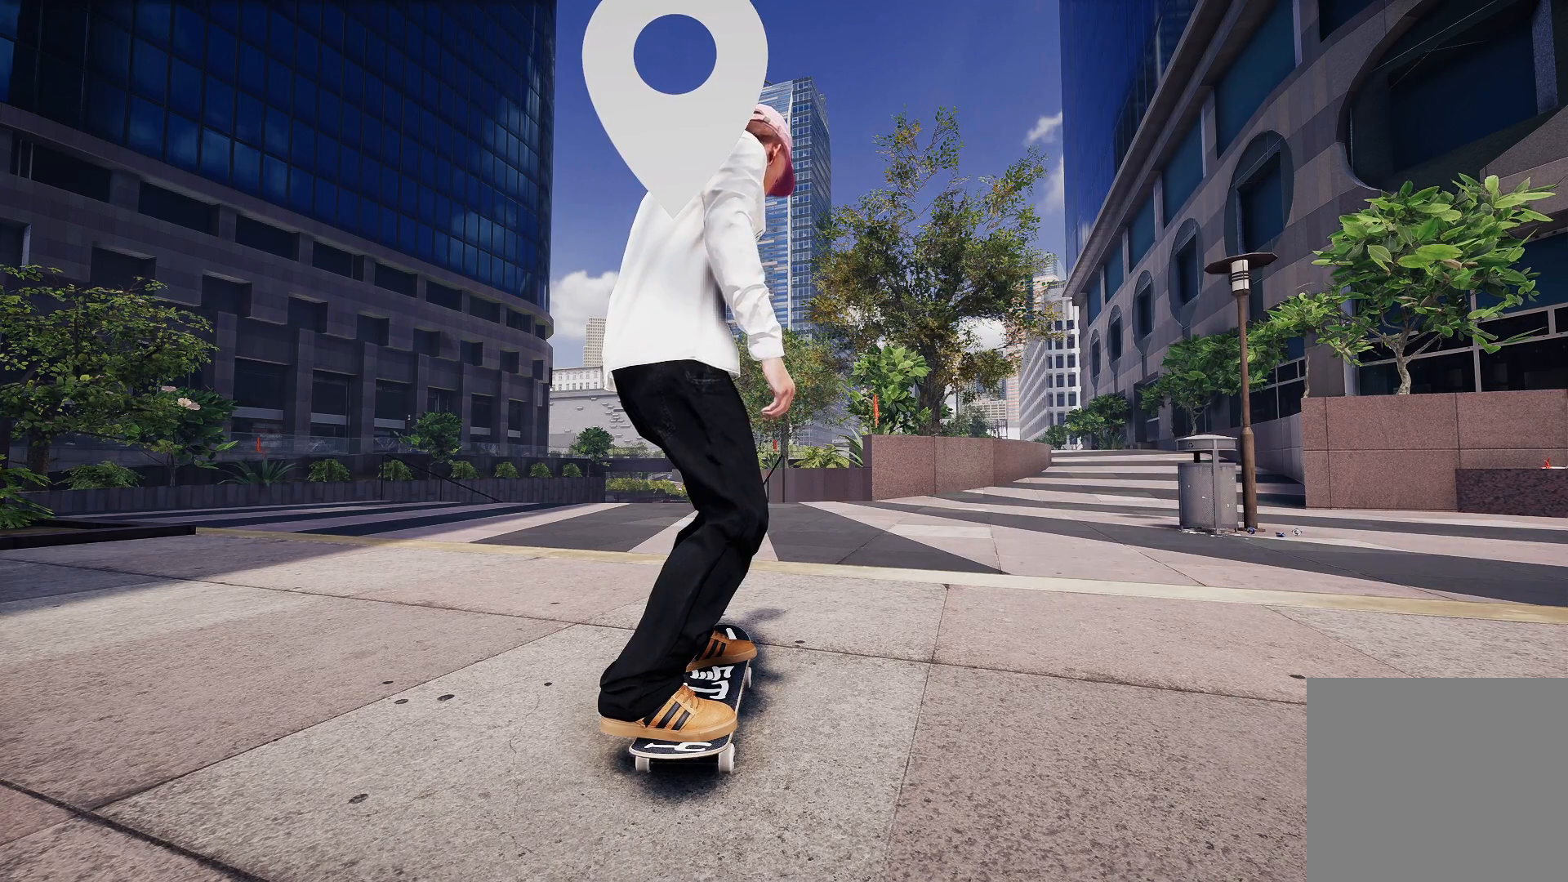
{"buttons": [], "left_stick": "center", "right_stick": "center", "events": []}
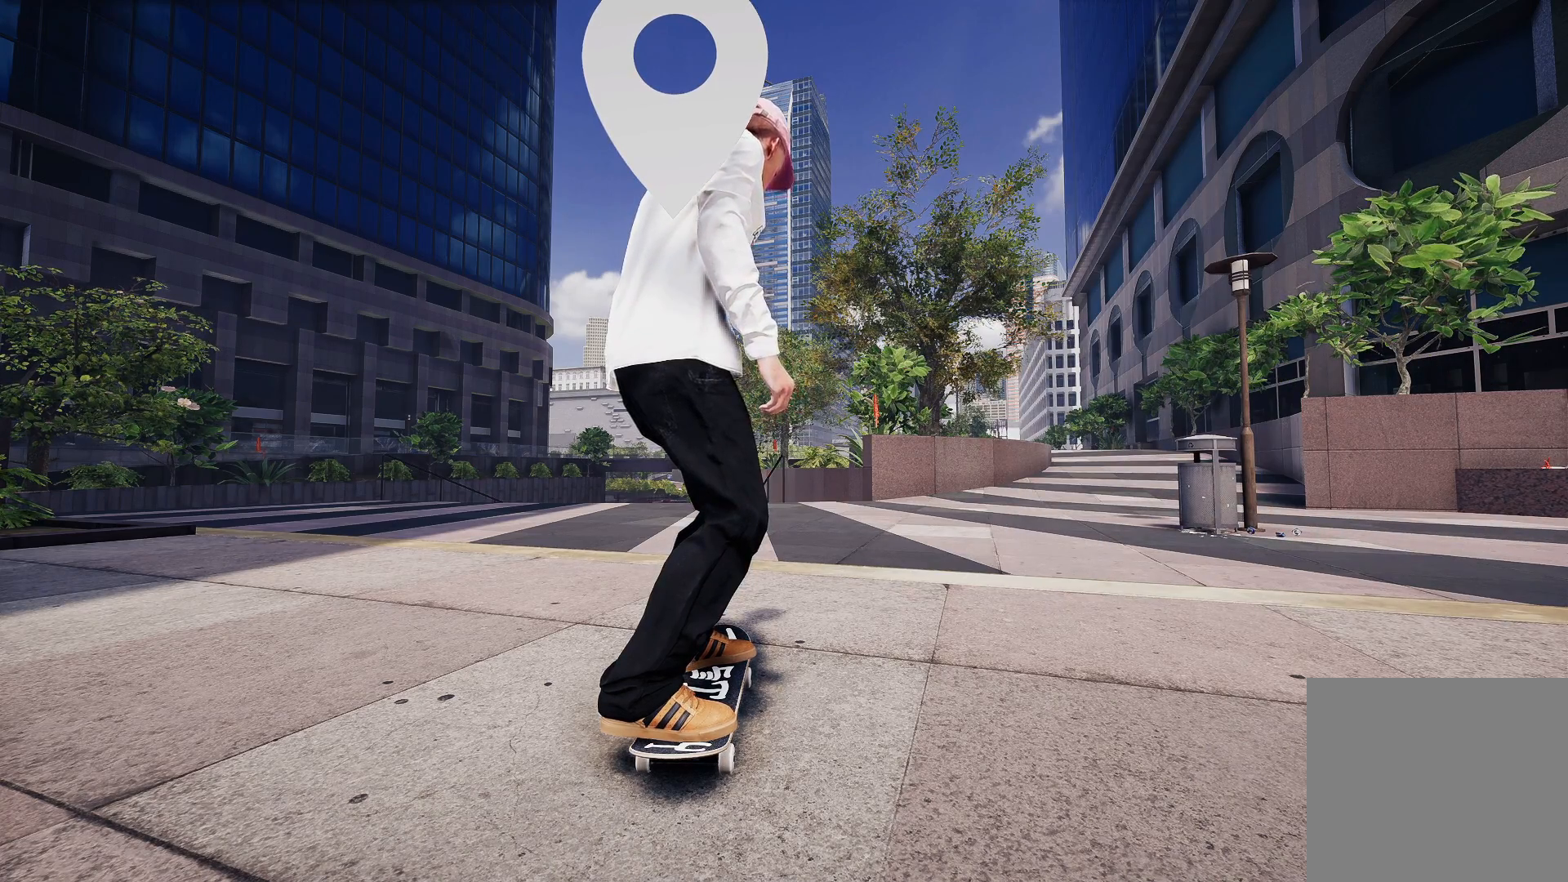
{"buttons": [], "left_stick": "center", "right_stick": "center", "events": [[33, "A", "down"], [233, "A", "up"]]}
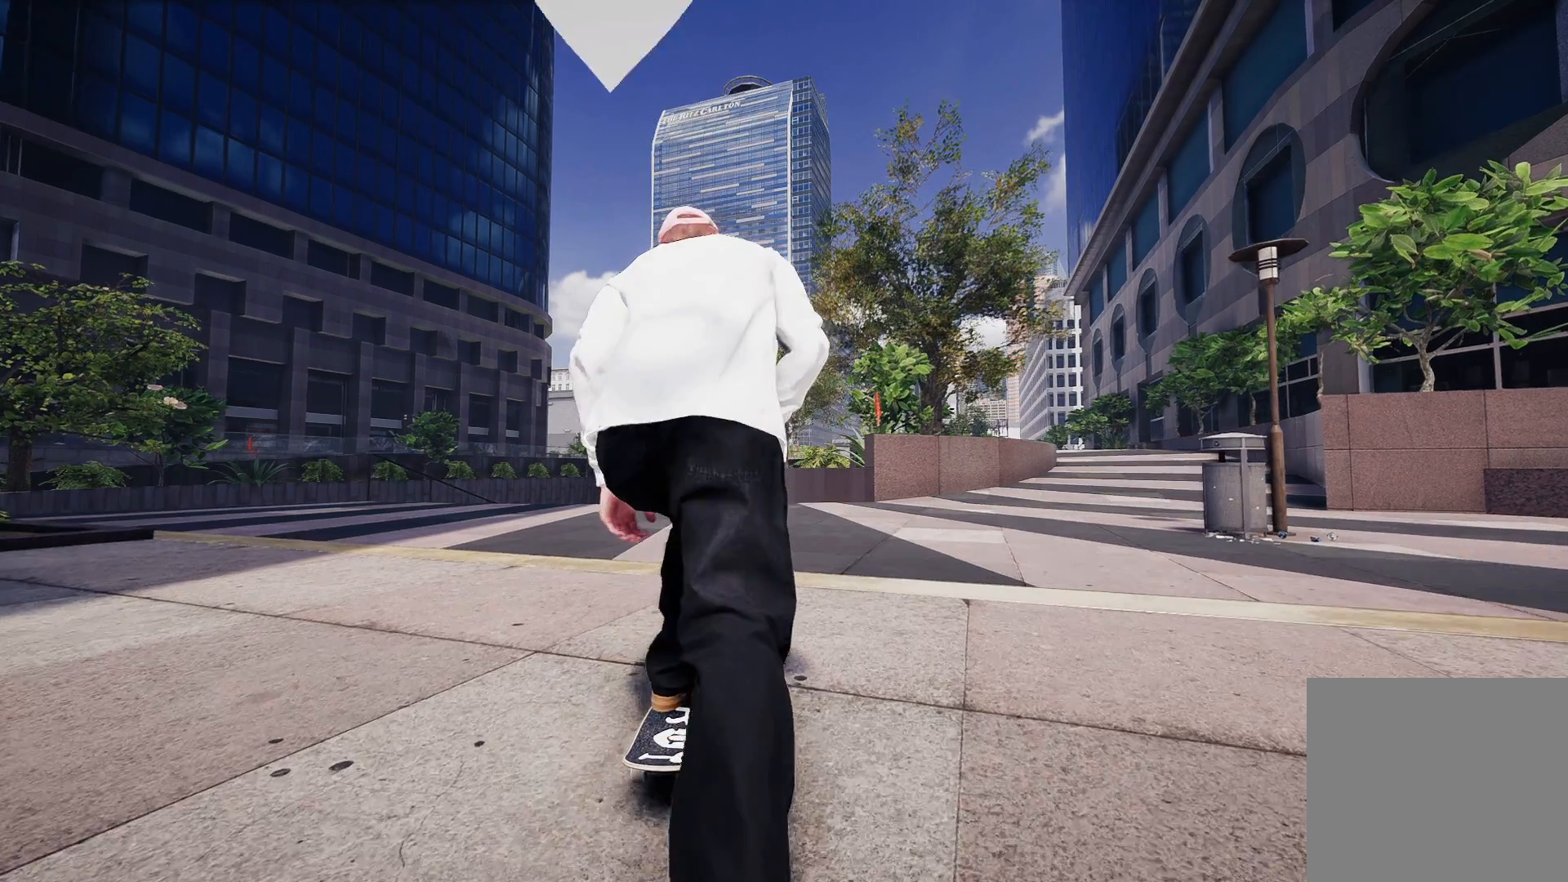
{"buttons": [], "left_stick": "center", "right_stick": "center", "events": [[300, "L2", "down"], [450, "L2", "up"]]}
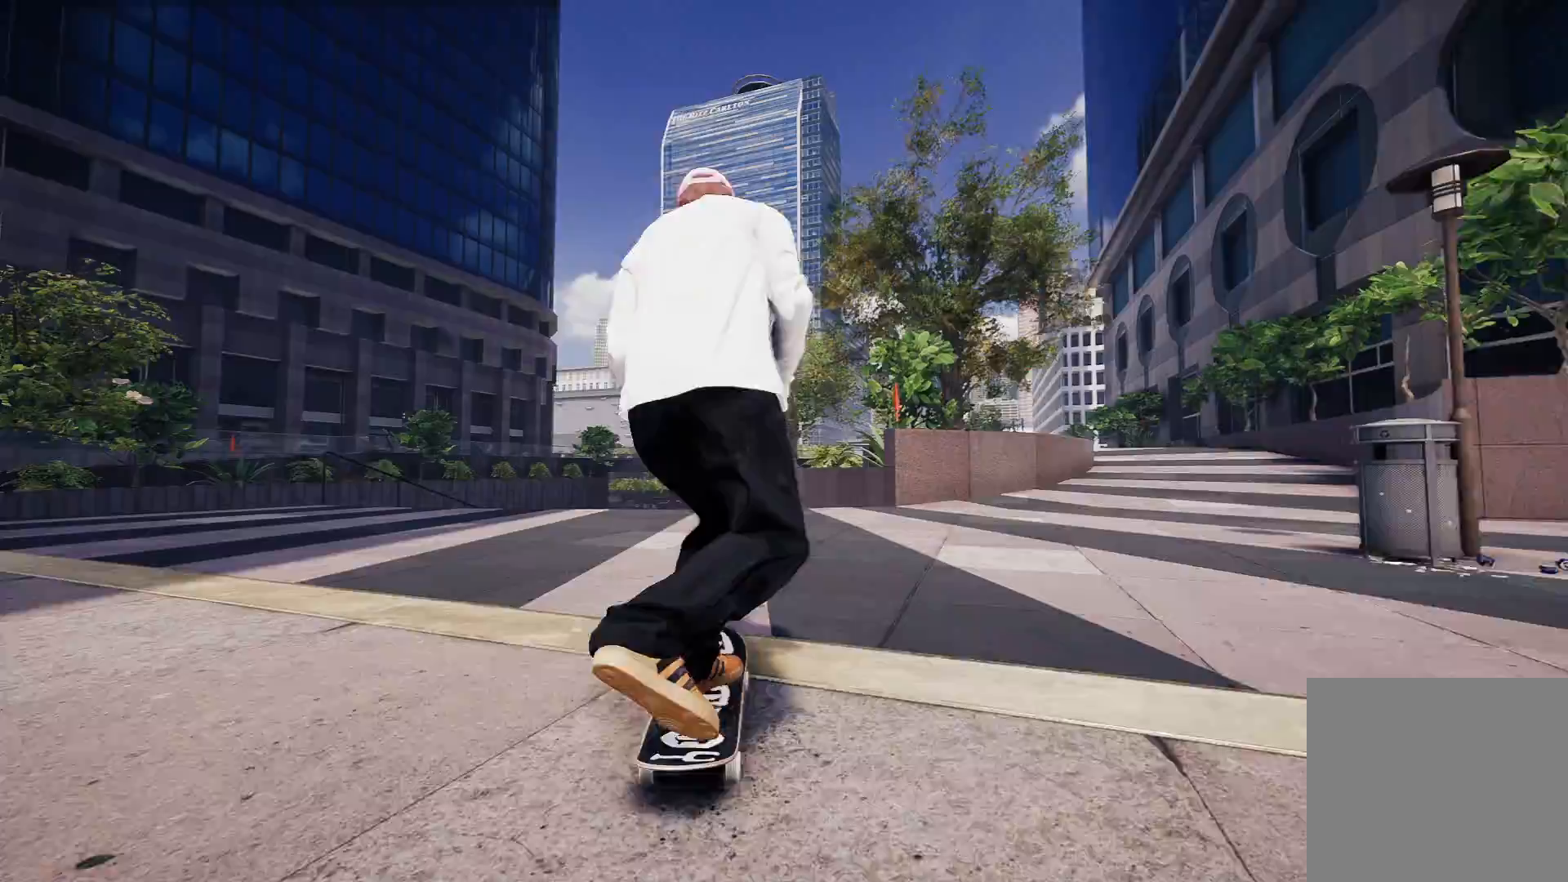
{"buttons": [], "left_stick": "center", "right_stick": "center", "events": [[183, "A", "down"], [333, "A", "up"]]}
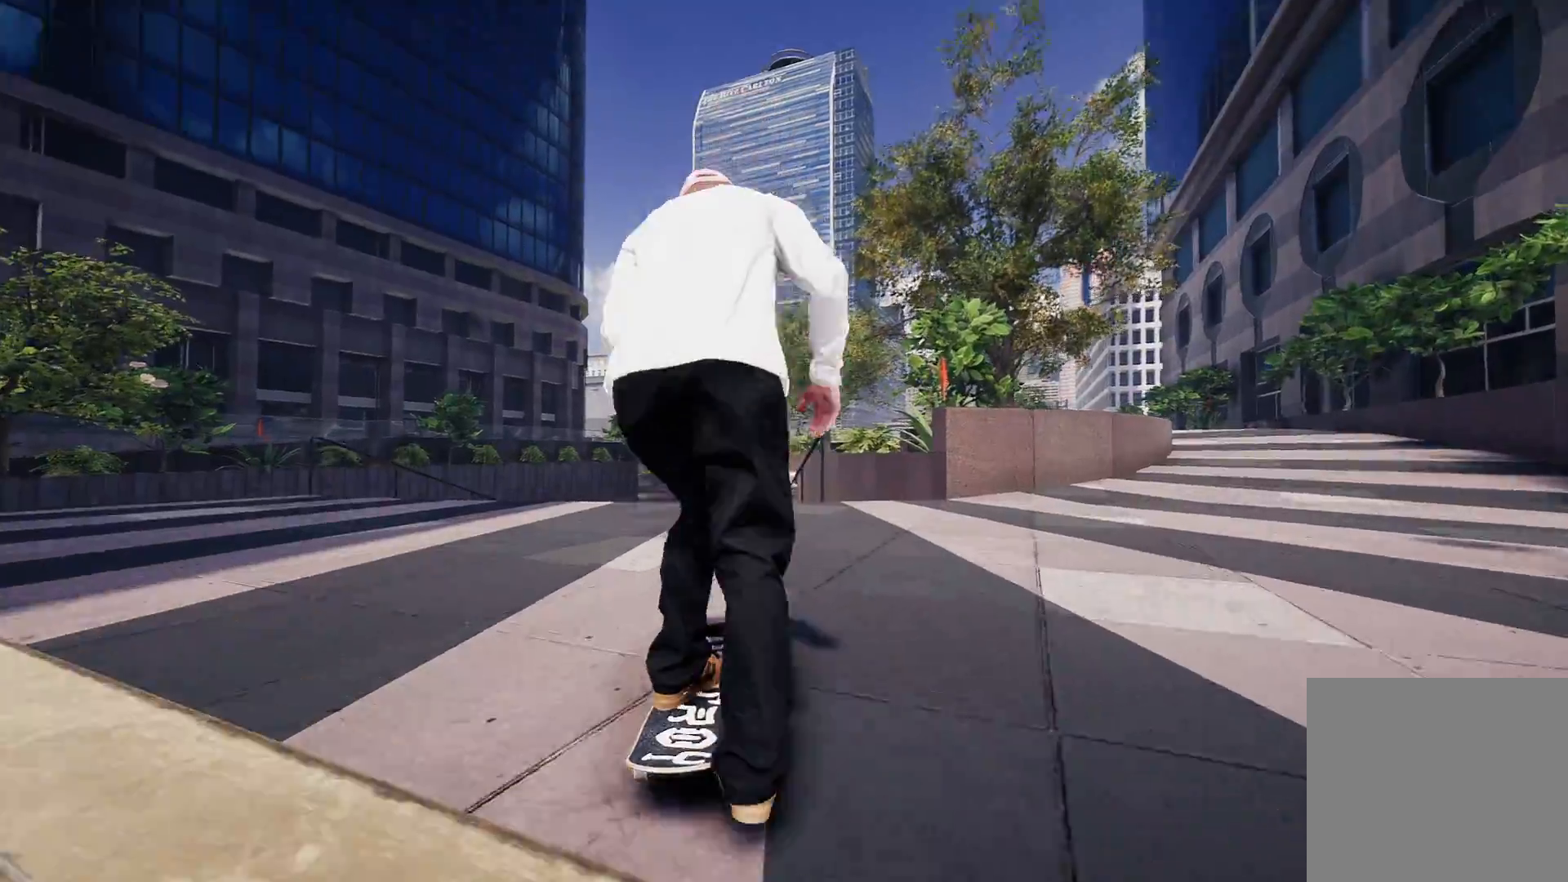
{"buttons": [], "left_stick": "center", "right_stick": "center", "events": []}
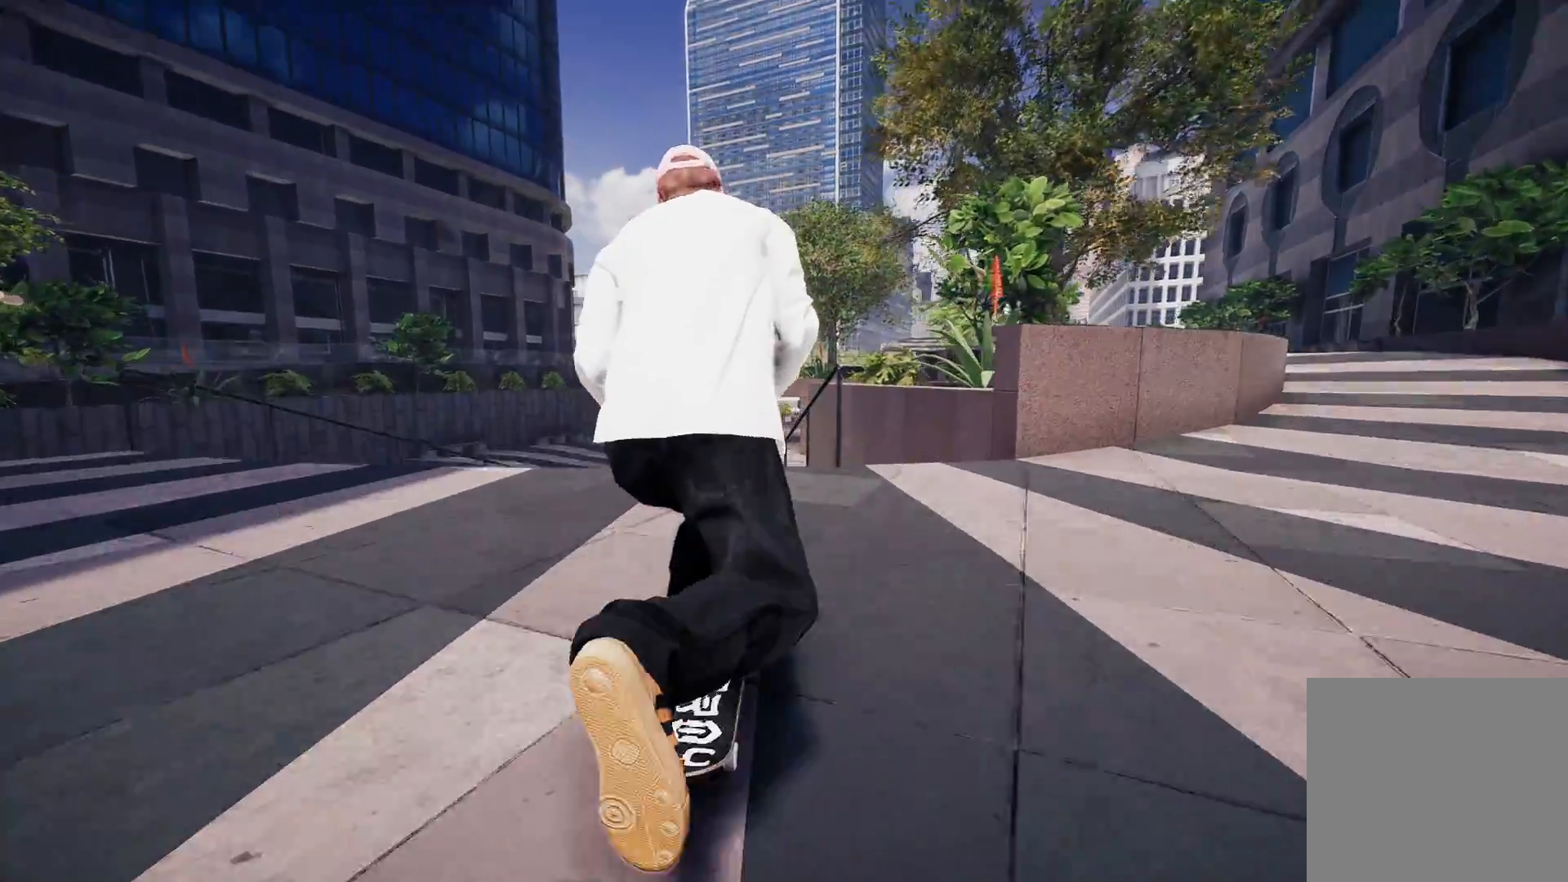
{"buttons": [], "left_stick": "up", "right_stick": "up", "events": [[300, "right_stick", "up"], [383, "left_stick", "up"]]}
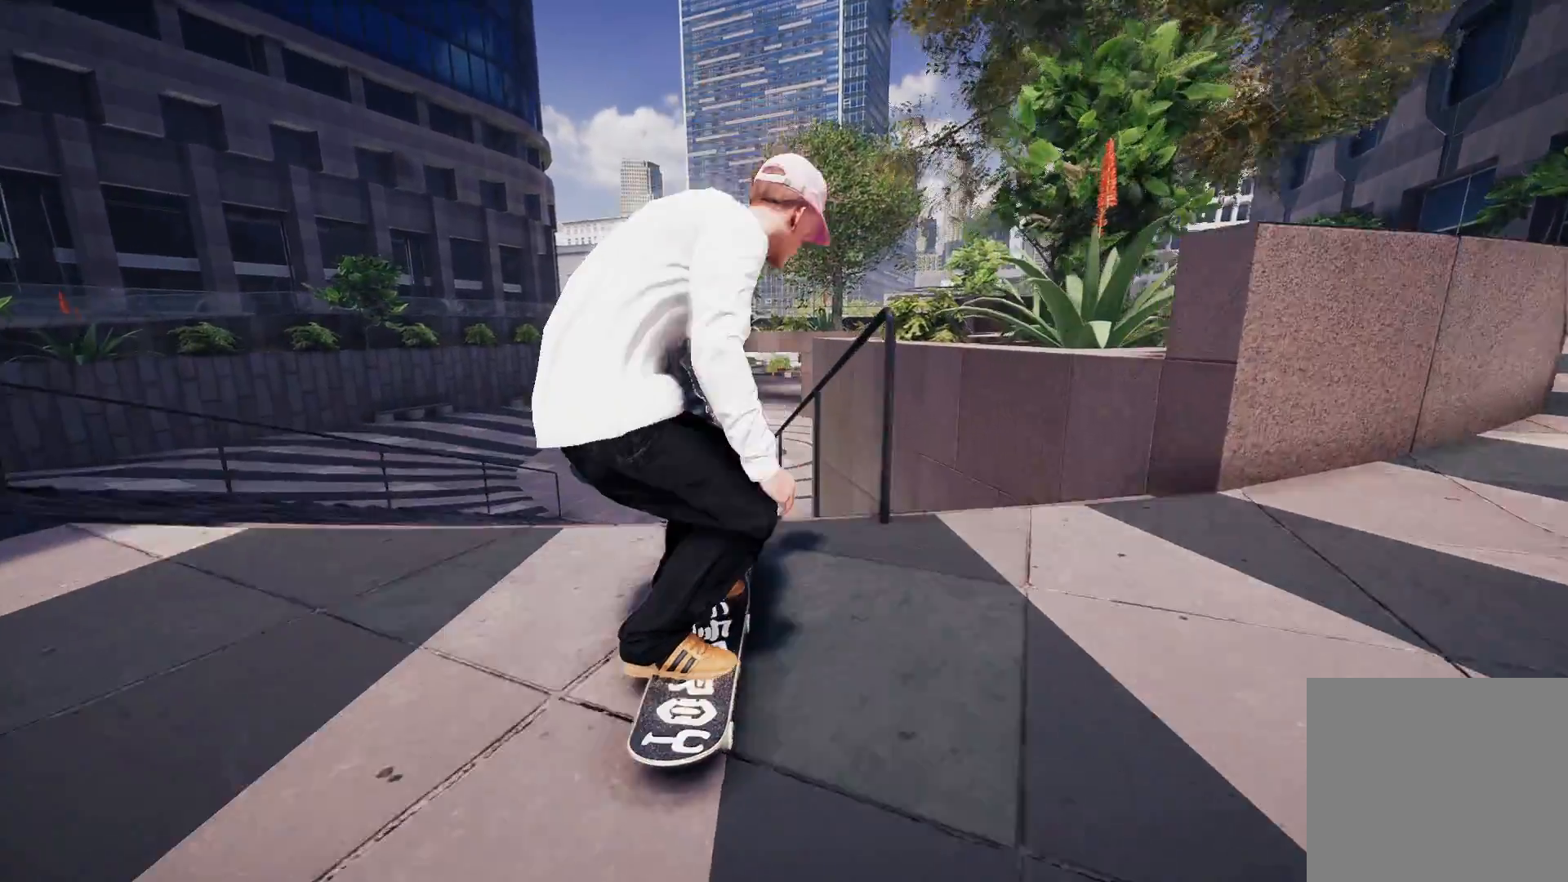
{"buttons": [], "left_stick": "up", "right_stick": "up", "events": [[83, "R2", "down"], [133, "left_stick", "center"], [183, "right_stick", "center"], [283, "R2", "up"], [350, "left_stick", "up"], [350, "right_stick", "up"]]}
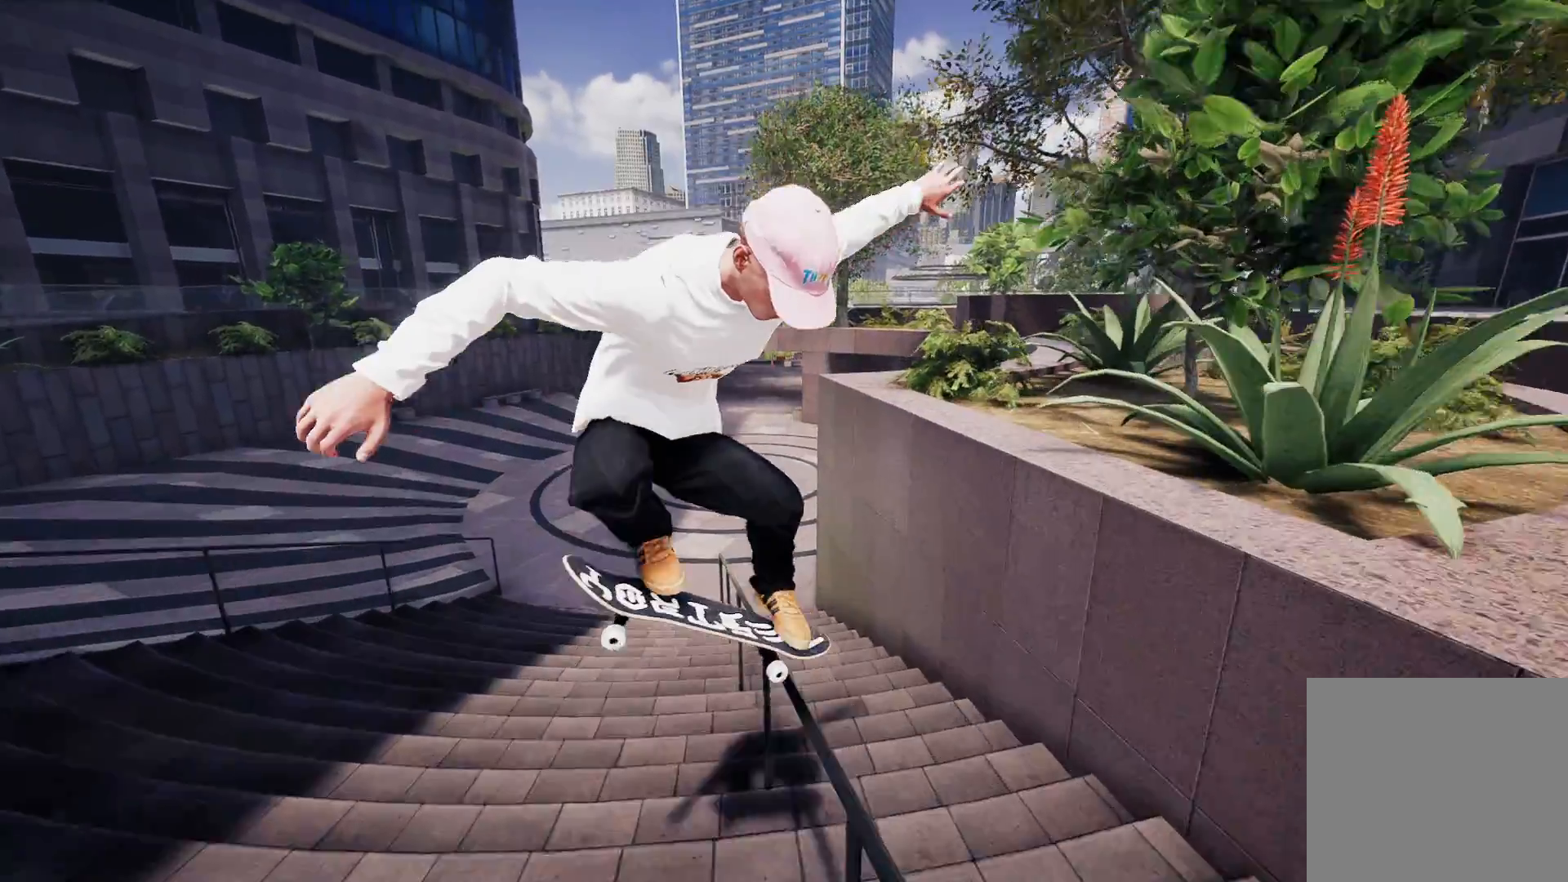
{"buttons": [], "left_stick": "up", "right_stick": "up", "events": []}
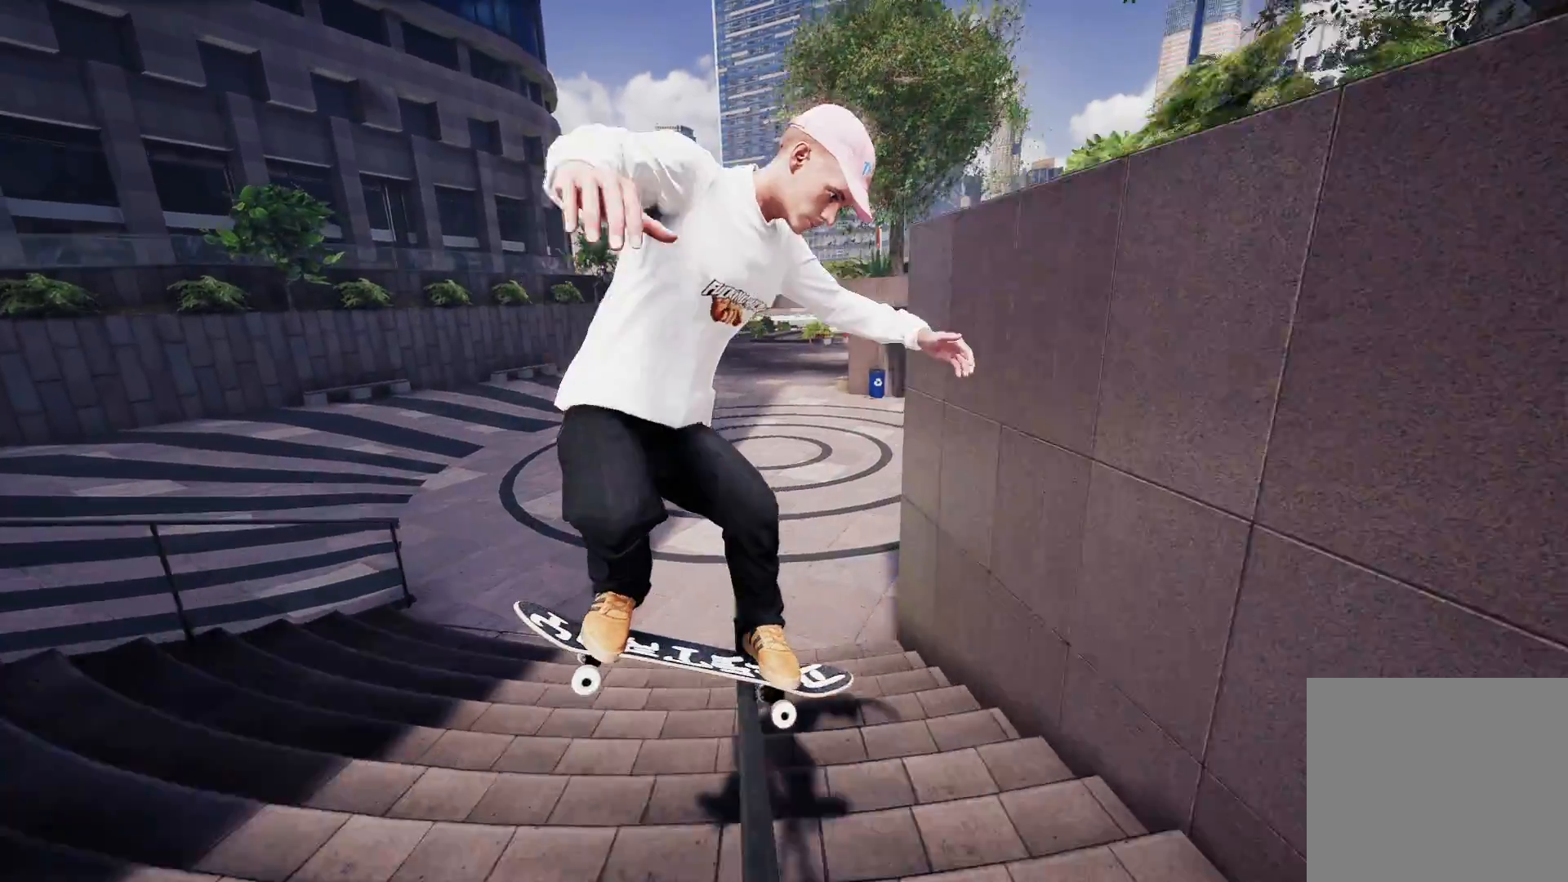
{"buttons": ["L2", "L3"], "left_stick": "up", "right_stick": "center", "events": [[383, "L2", "down"], [433, "L3", "down"], [483, "right_stick", "center"]]}
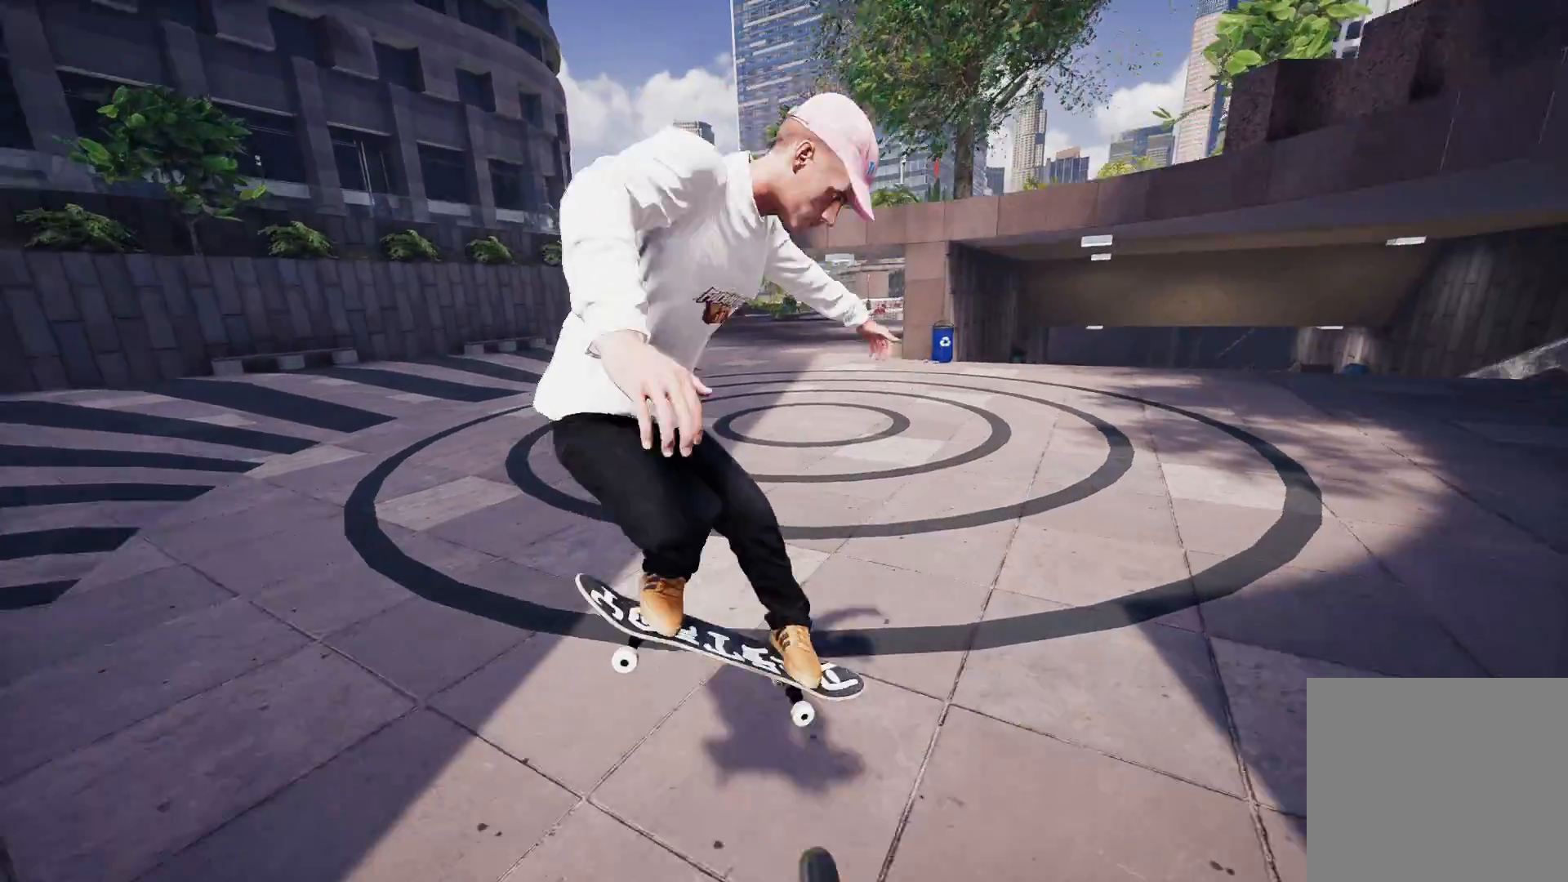
{"buttons": [], "left_stick": "center", "right_stick": "center", "events": [[33, "L3", "up"], [83, "left_stick", "center"], [133, "L2", "up"]]}
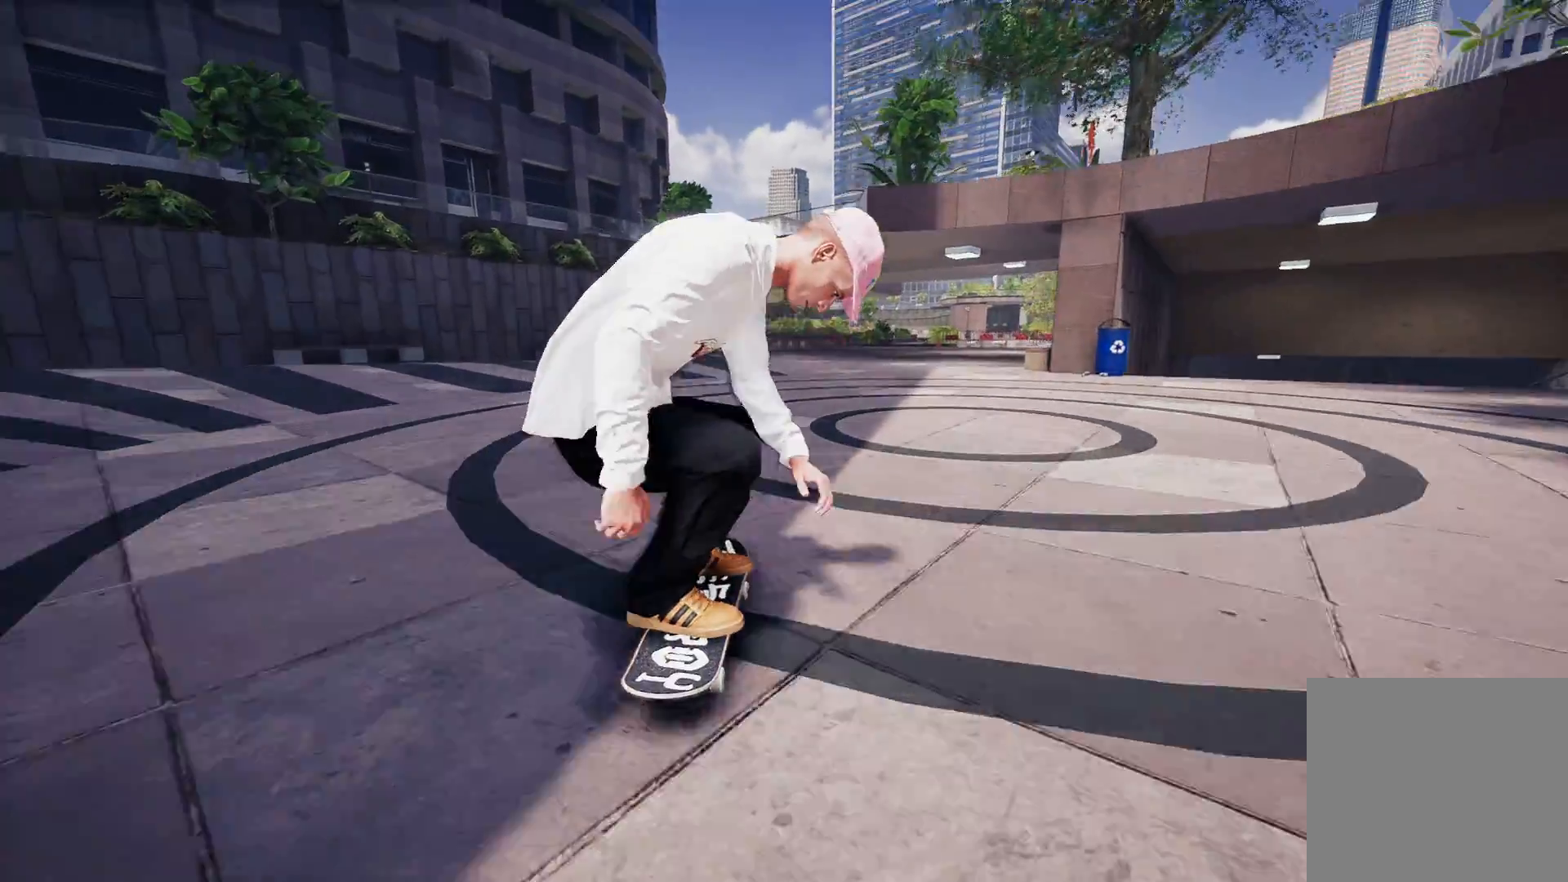
{"buttons": ["A"], "left_stick": "center", "right_stick": "center", "events": [[133, "DPAD_UP", "down"], [200, "A", "down"], [283, "DPAD_UP", "up"]]}
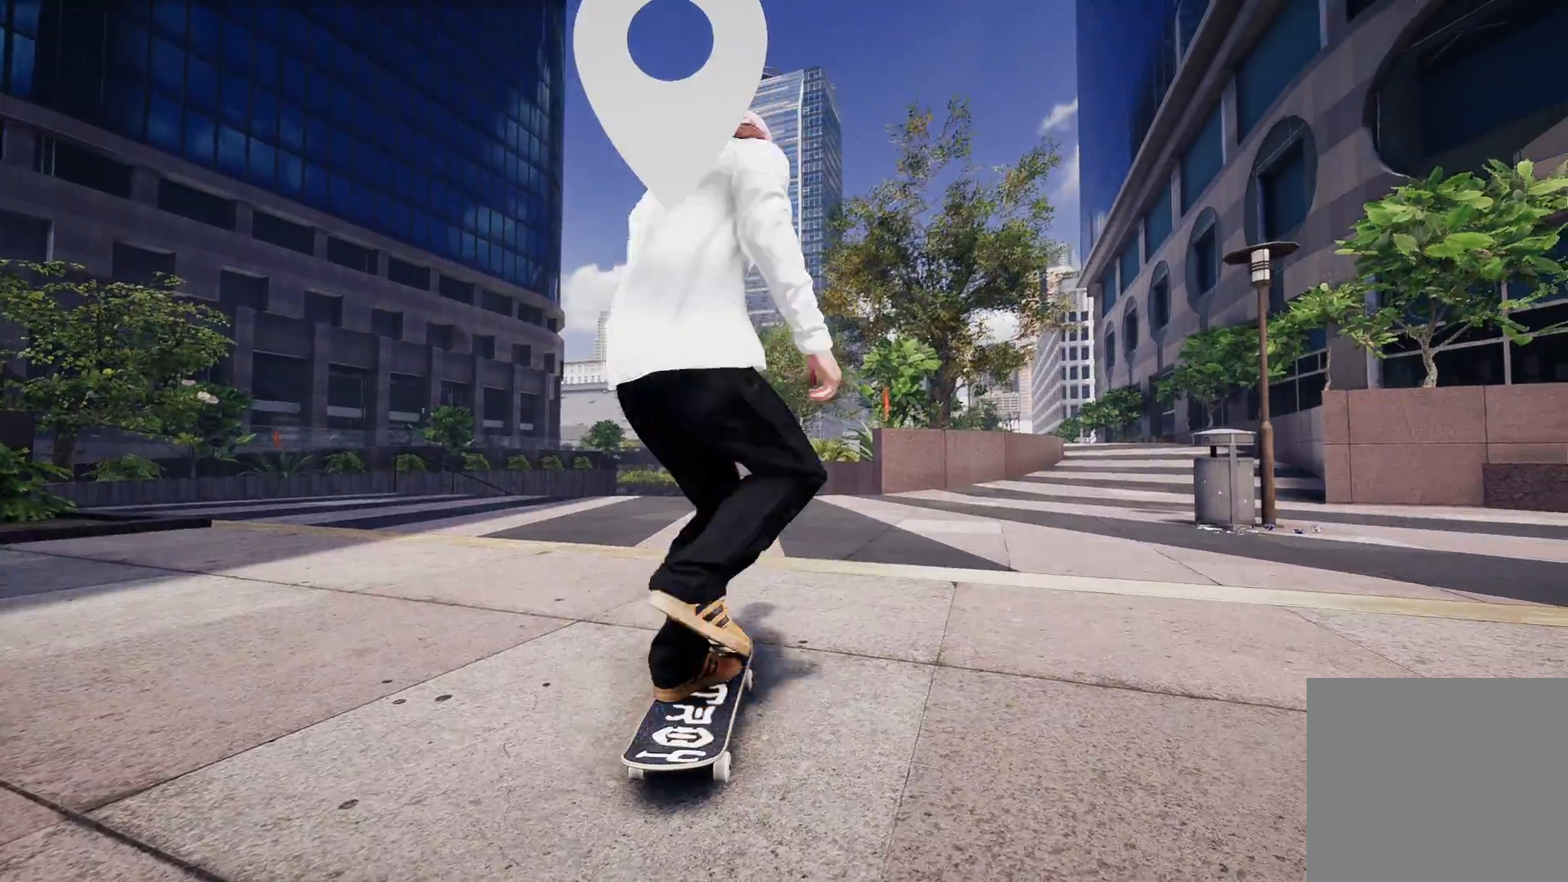
{"buttons": ["L2"], "left_stick": "up-left", "right_stick": "center", "events": [[183, "A", "up"], [433, "L2", "down"], [483, "left_stick", "up-left"]]}
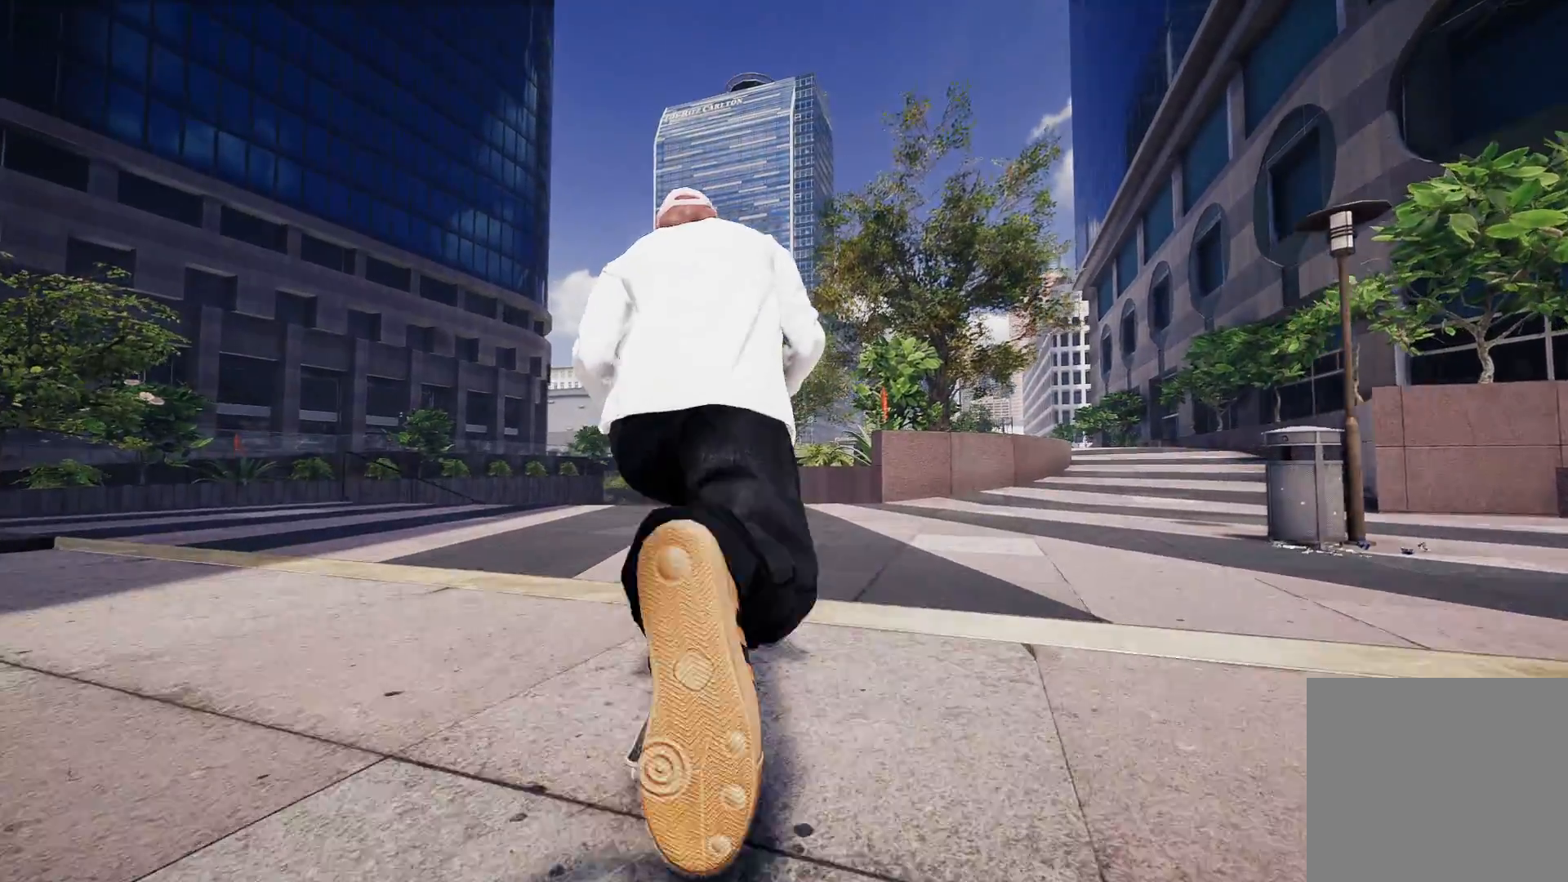
{"buttons": [], "left_stick": "center", "right_stick": "center", "events": [[33, "left_stick", "center"], [50, "L2", "up"], [200, "A", "down"], [283, "A", "up"], [350, "L2", "down"], [433, "L2", "up"]]}
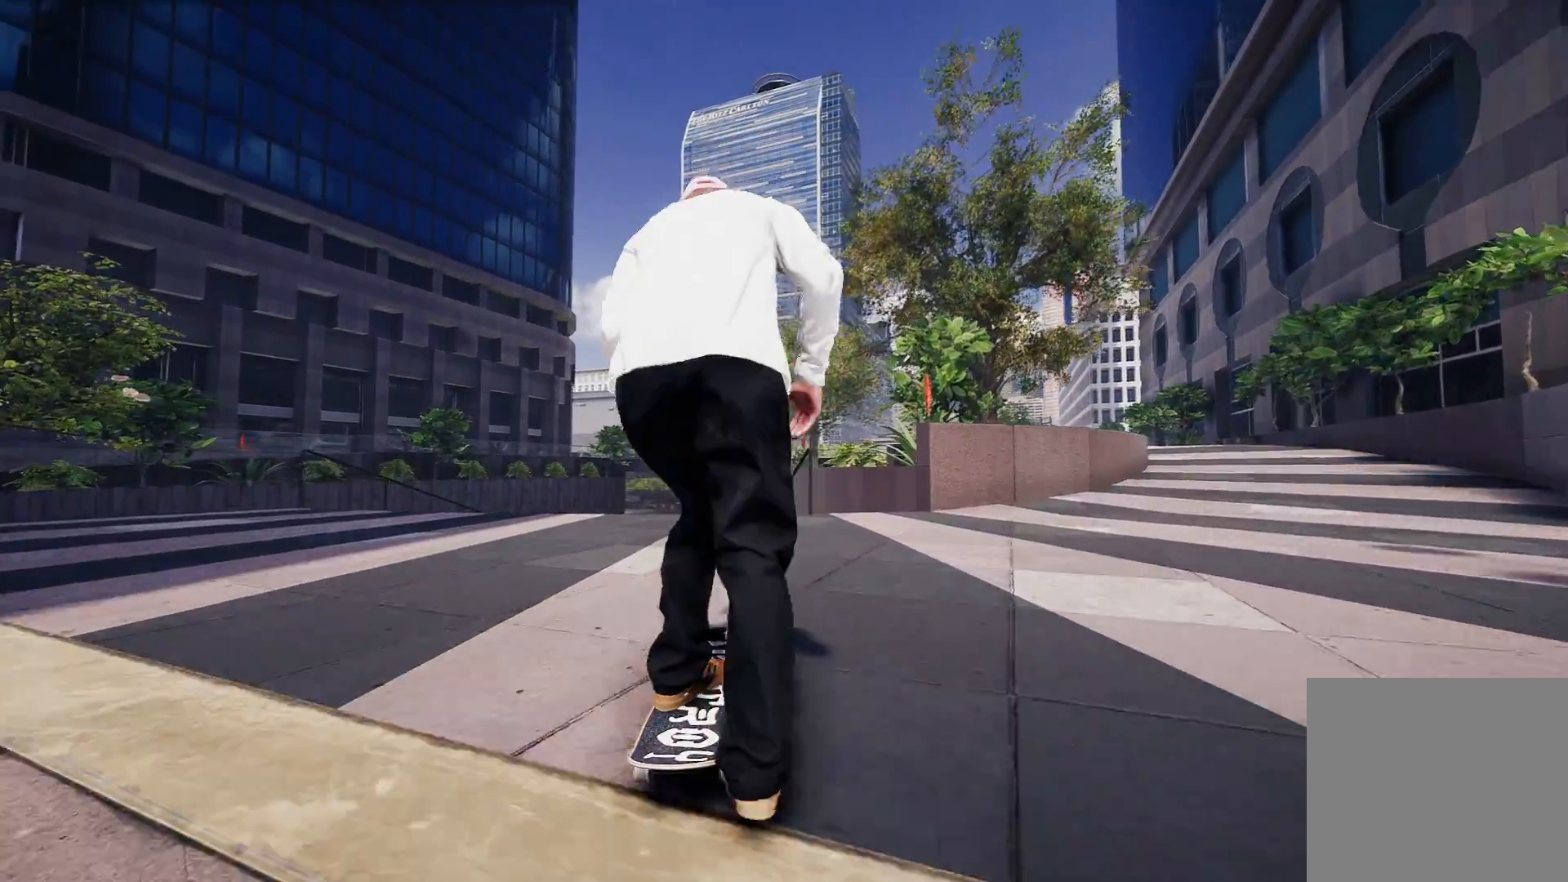
{"buttons": [], "left_stick": "center", "right_stick": "center", "events": [[200, "L2", "down"], [283, "L2", "up"]]}
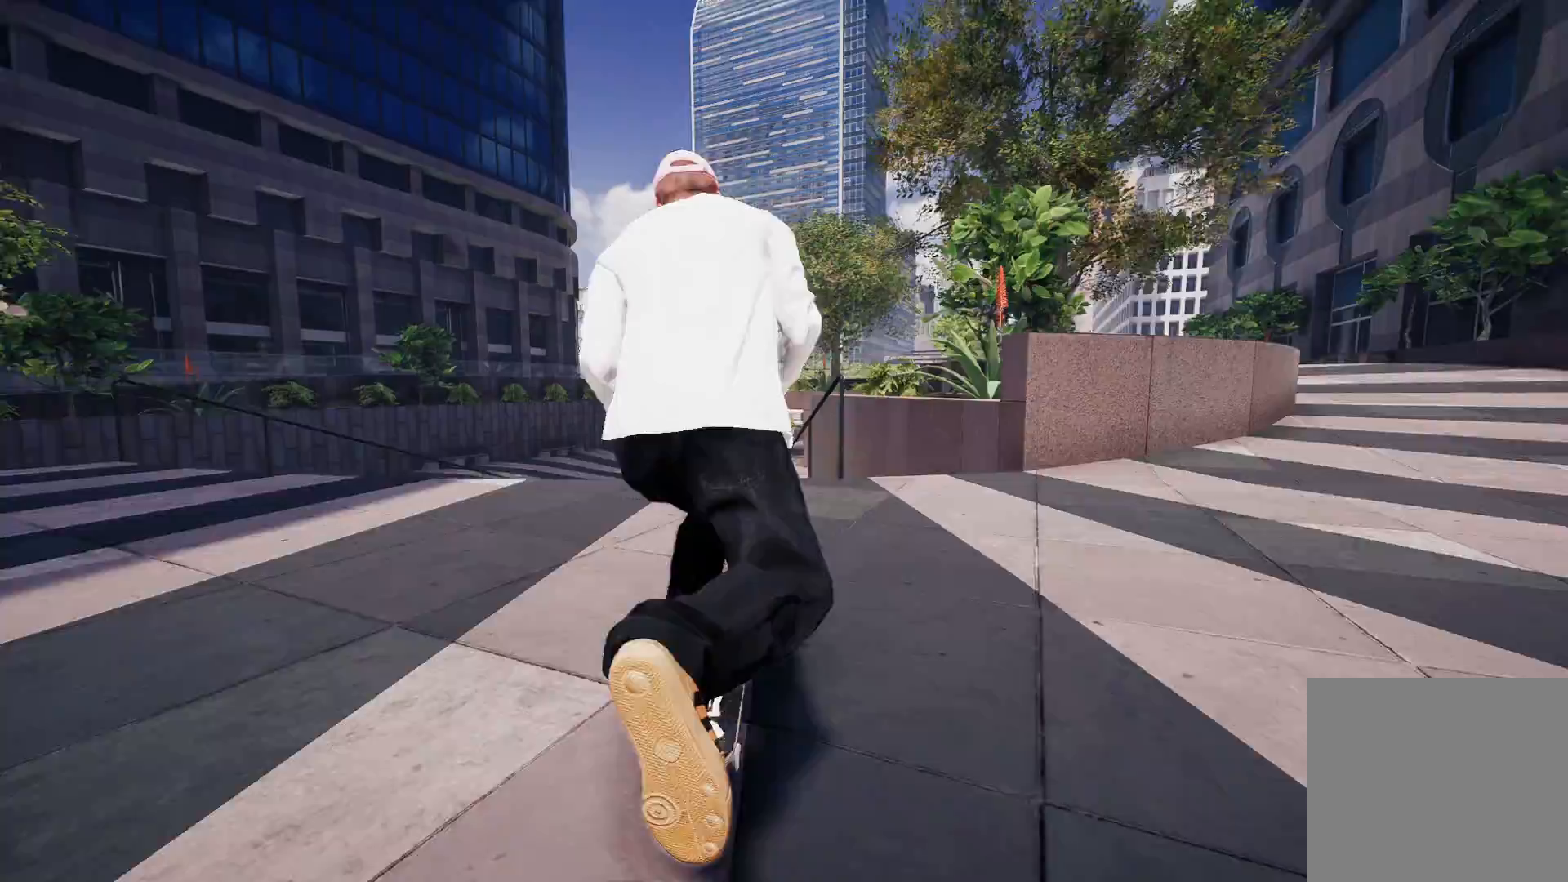
{"buttons": [], "left_stick": "down", "right_stick": "down", "events": [[200, "right_stick", "down"], [300, "left_stick", "down"]]}
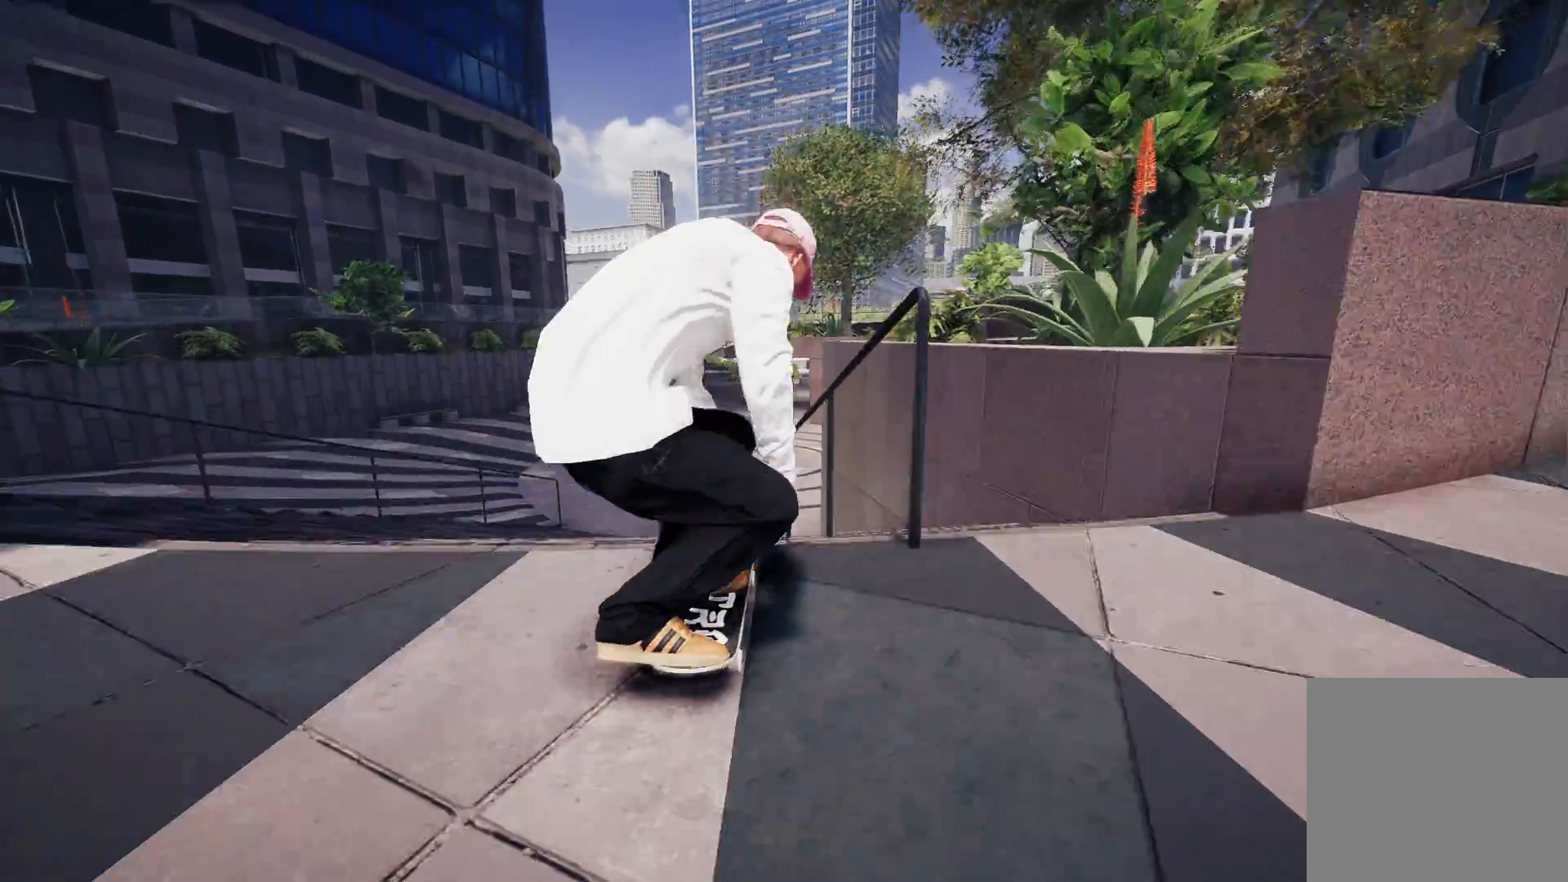
{"buttons": [], "left_stick": "up", "right_stick": "up-left", "events": [[33, "left_stick", "center"], [33, "right_stick", "center"], [83, "R2", "down"], [150, "R2", "up"], [183, "left_stick", "up"], [183, "right_stick", "up"], [200, "R2", "down"], [333, "R2", "up"], [383, "right_stick", "up-left"]]}
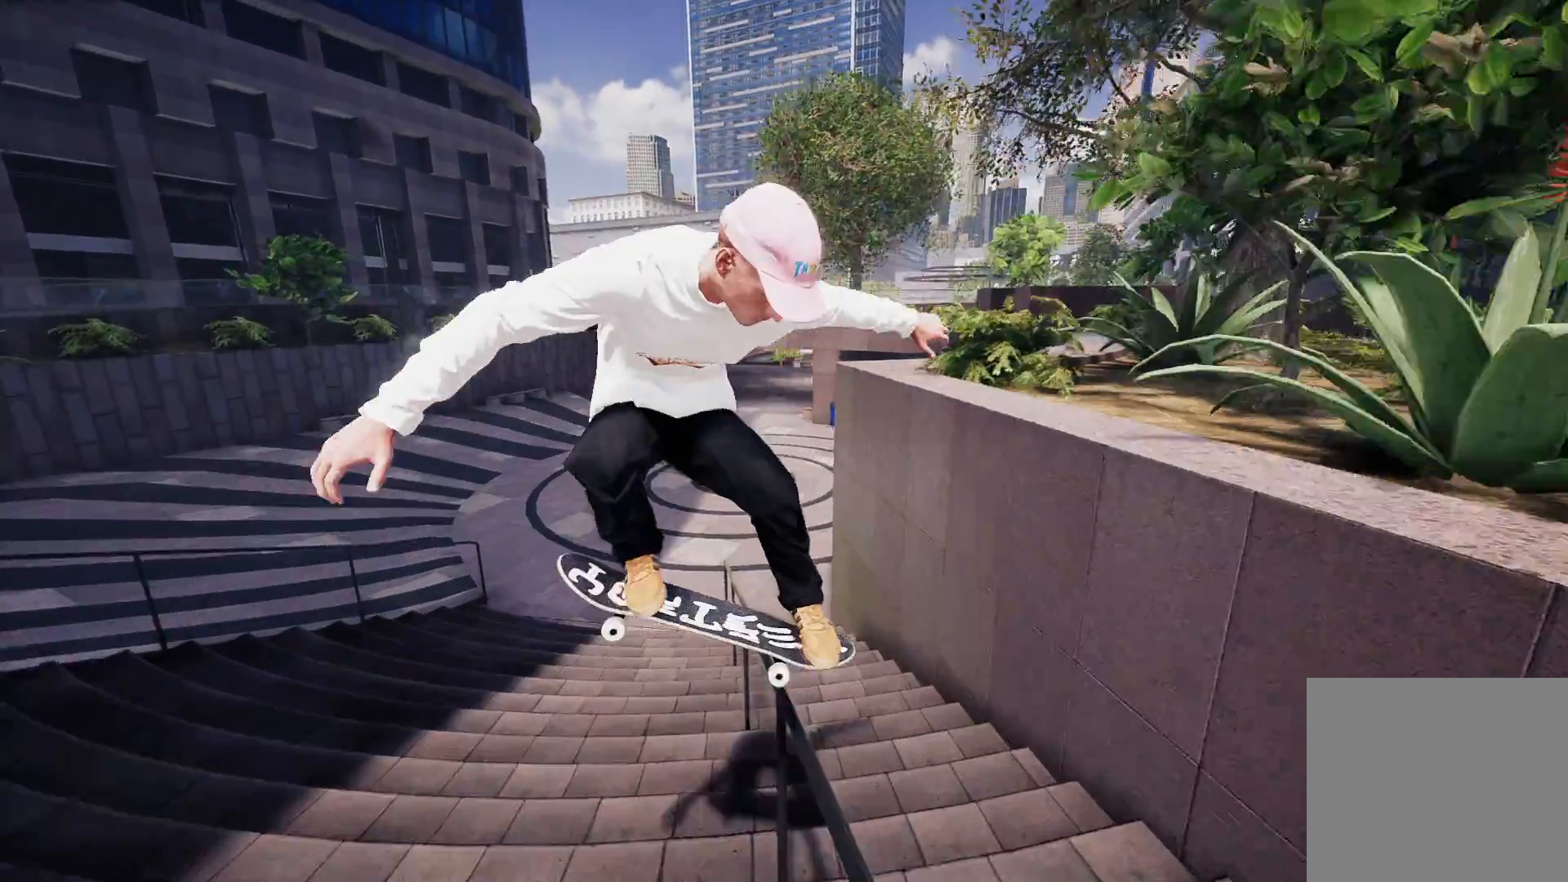
{"buttons": [], "left_stick": "up", "right_stick": "up-left", "events": []}
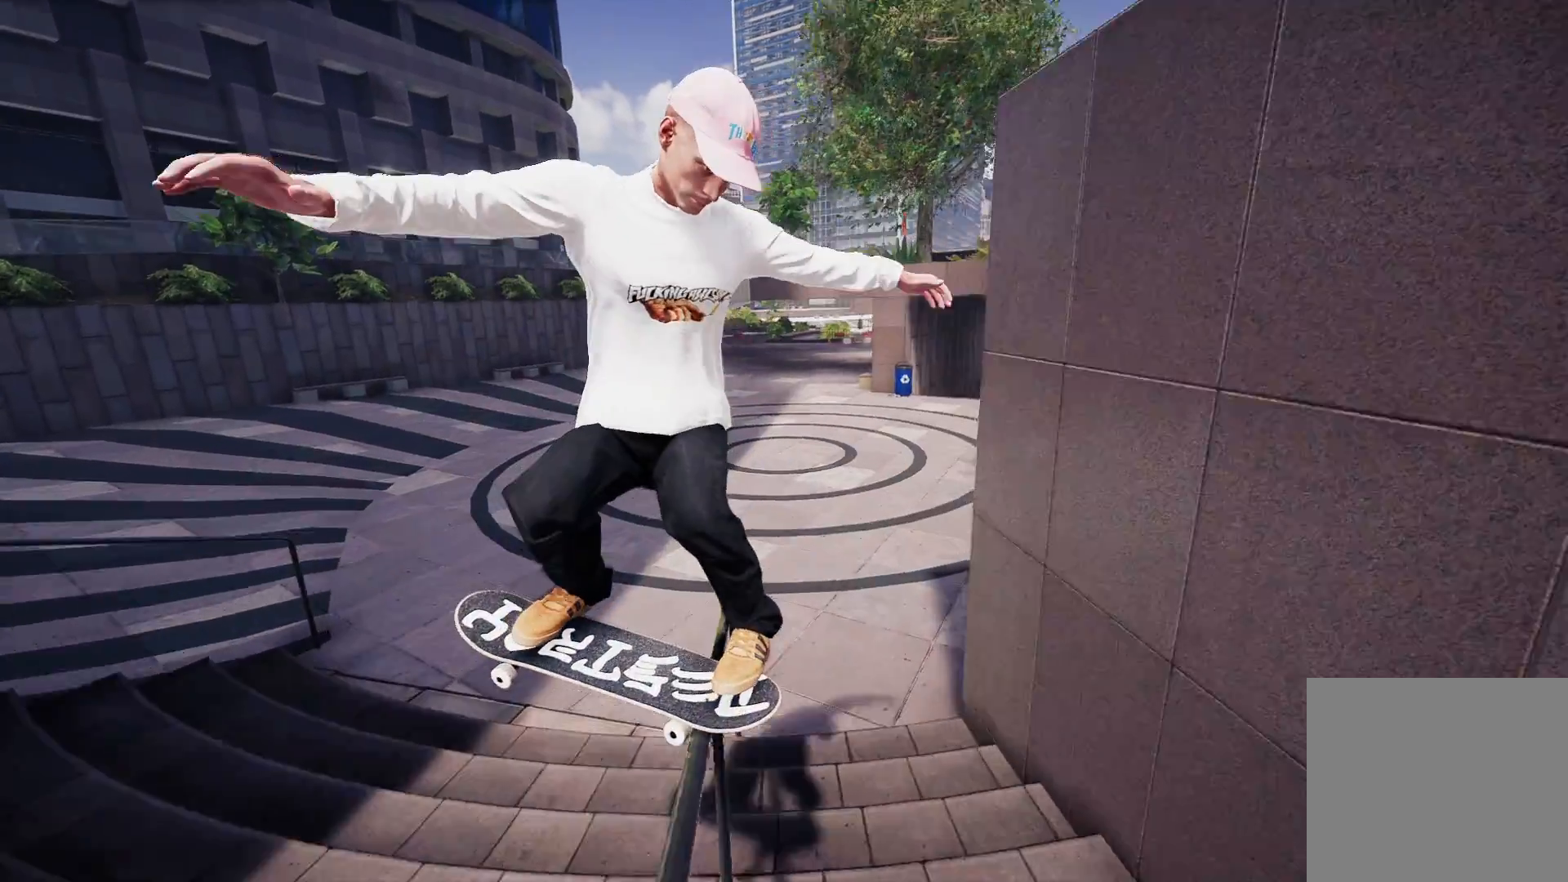
{"buttons": [], "left_stick": "center", "right_stick": "center", "events": [[183, "L2", "down"], [200, "L3", "down"], [250, "right_stick", "center"], [300, "L3", "up"], [400, "L2", "up"], [400, "left_stick", "center"]]}
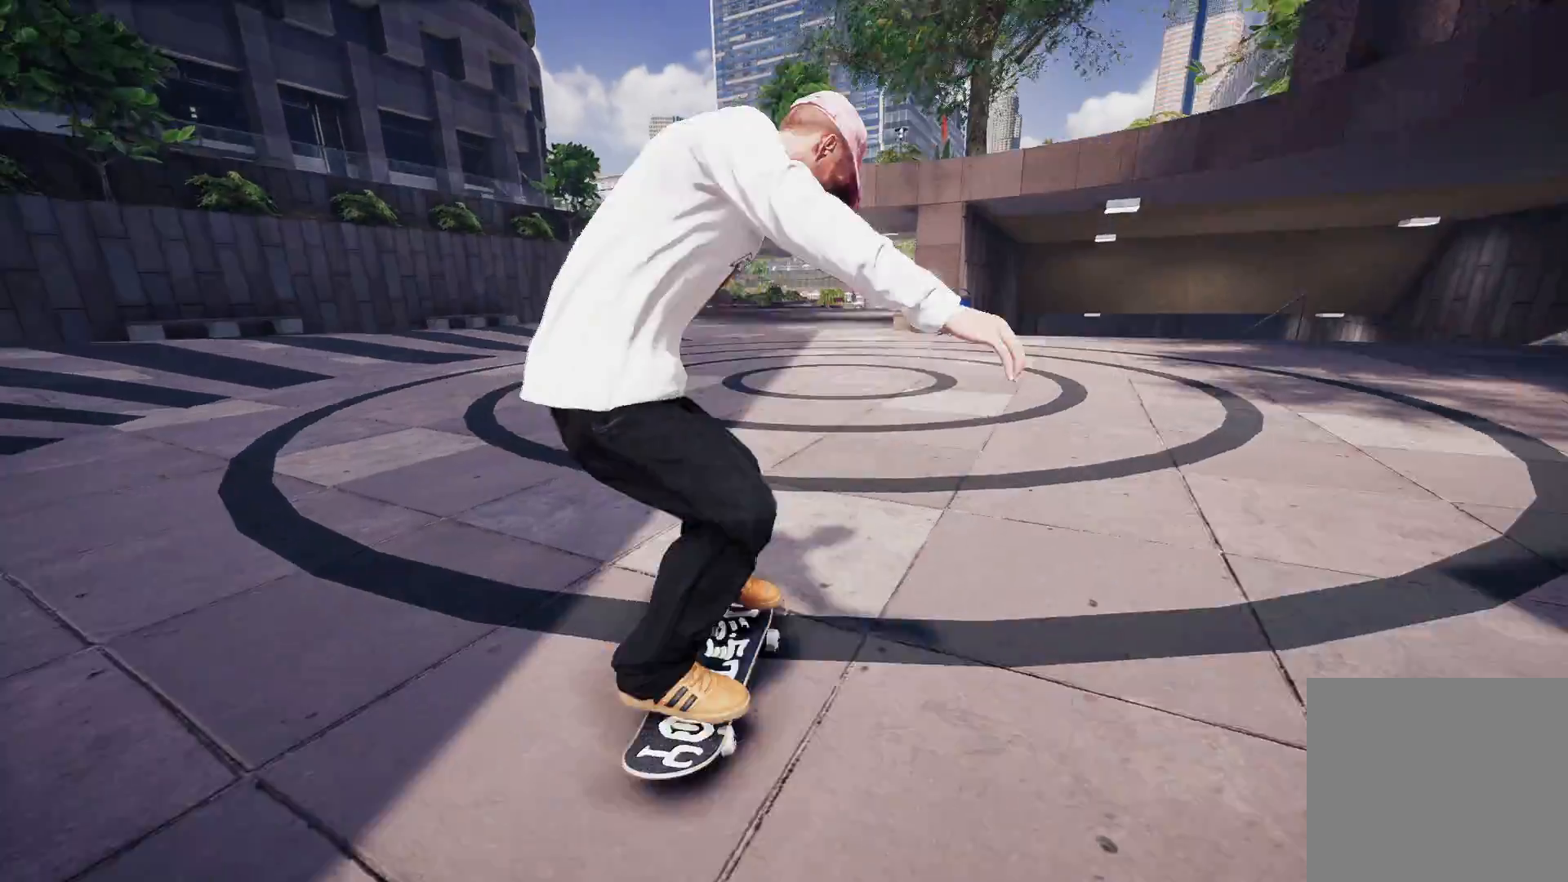
{"buttons": ["R2"], "left_stick": "center", "right_stick": "center", "events": [[250, "R2", "down"]]}
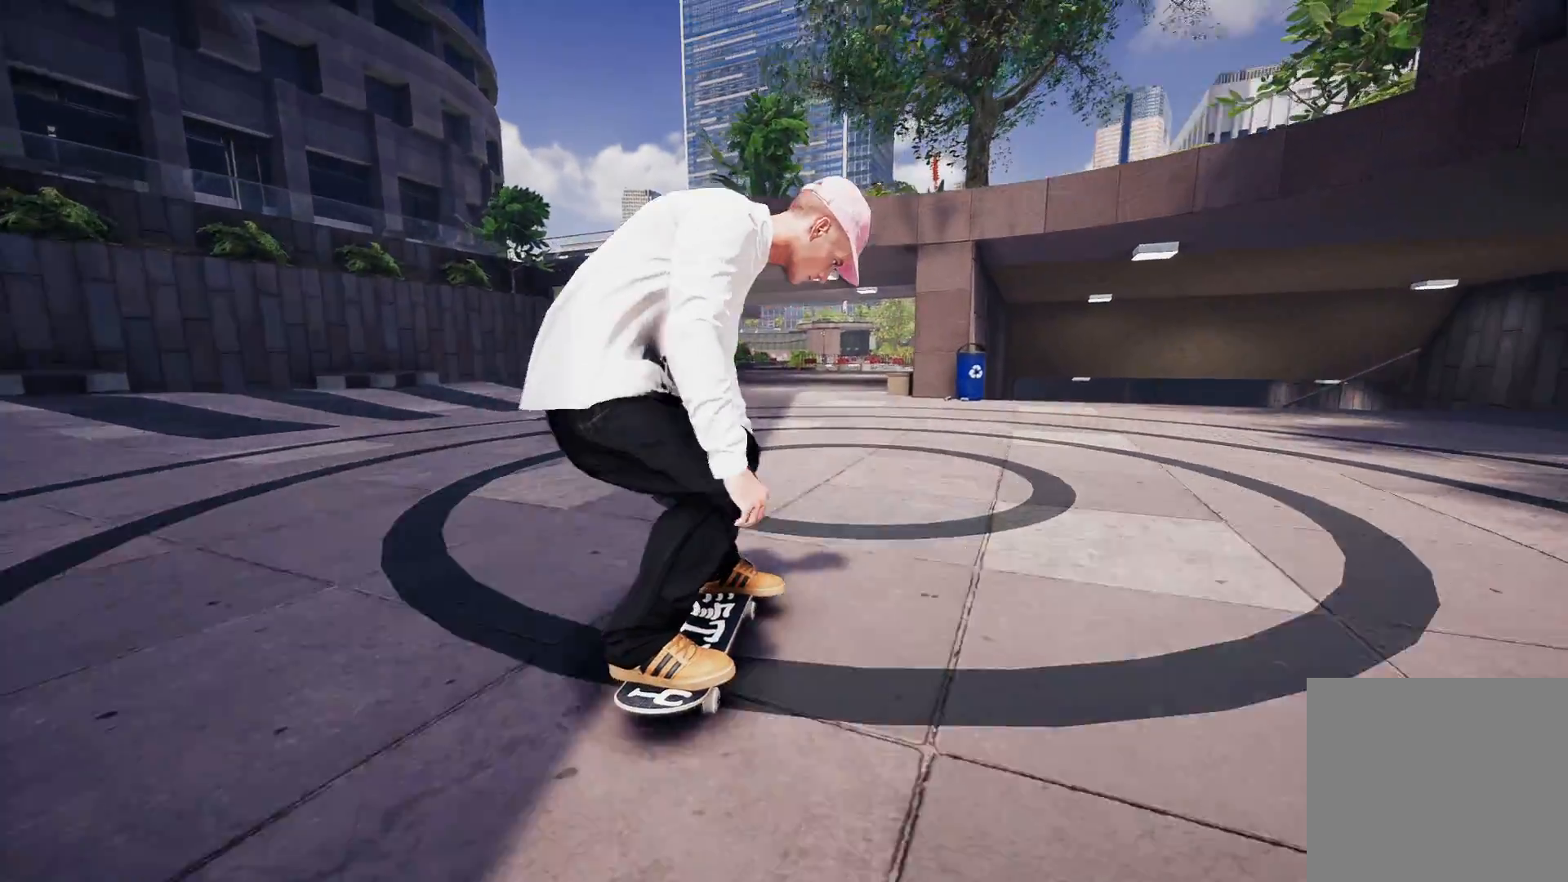
{"buttons": [], "left_stick": "center", "right_stick": "center", "events": [[483, "R2", "up"]]}
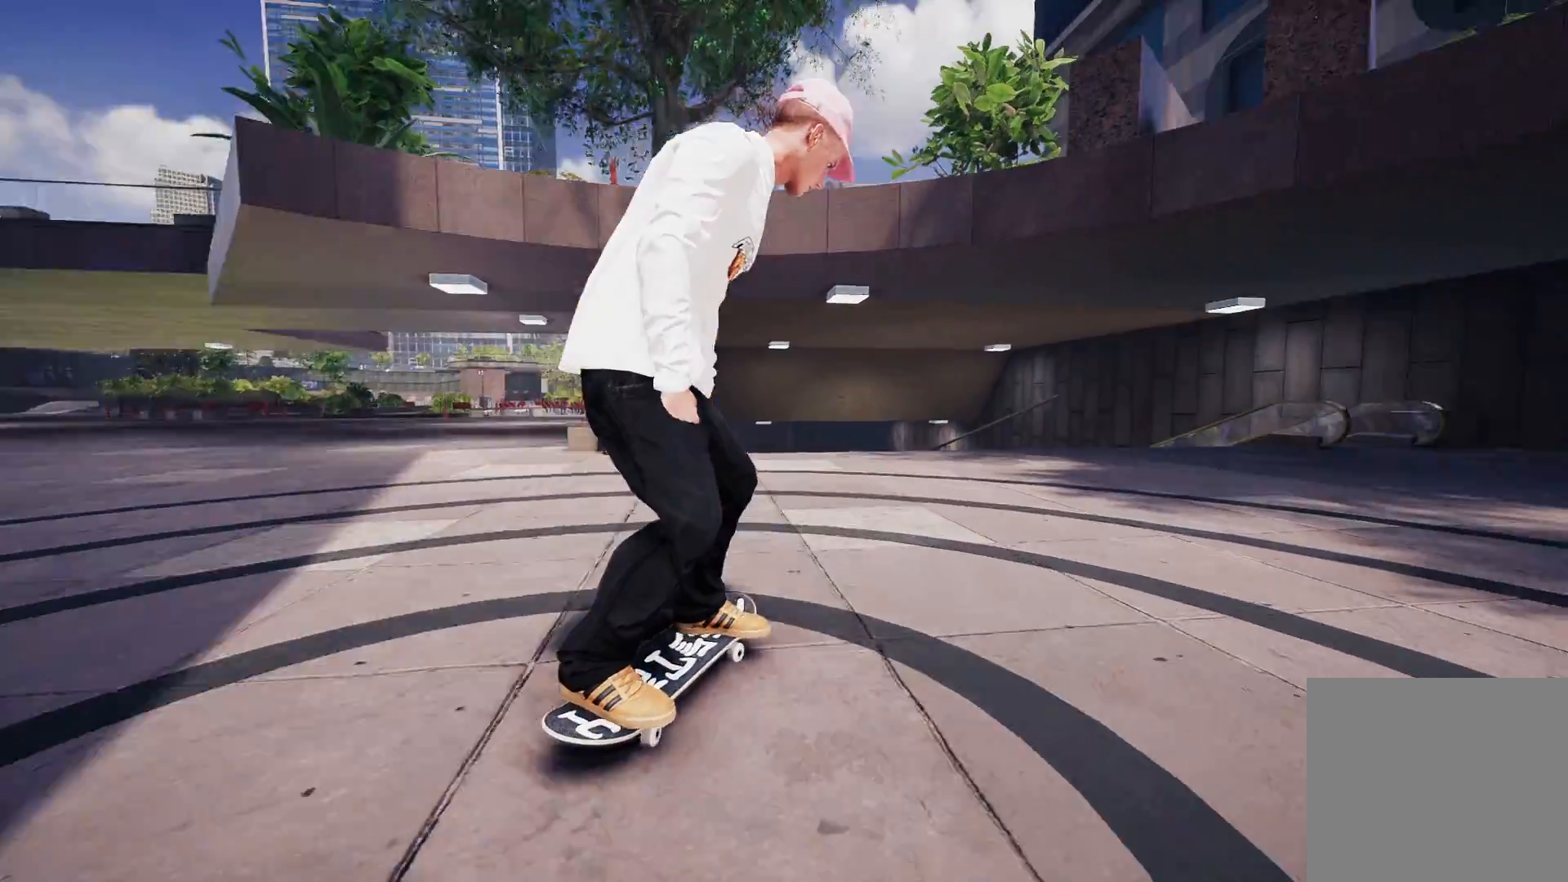
{"buttons": ["L2"], "left_stick": "center", "right_stick": "center", "events": [[50, "L2", "down"], [233, "L2", "up"], [350, "L2", "down"]]}
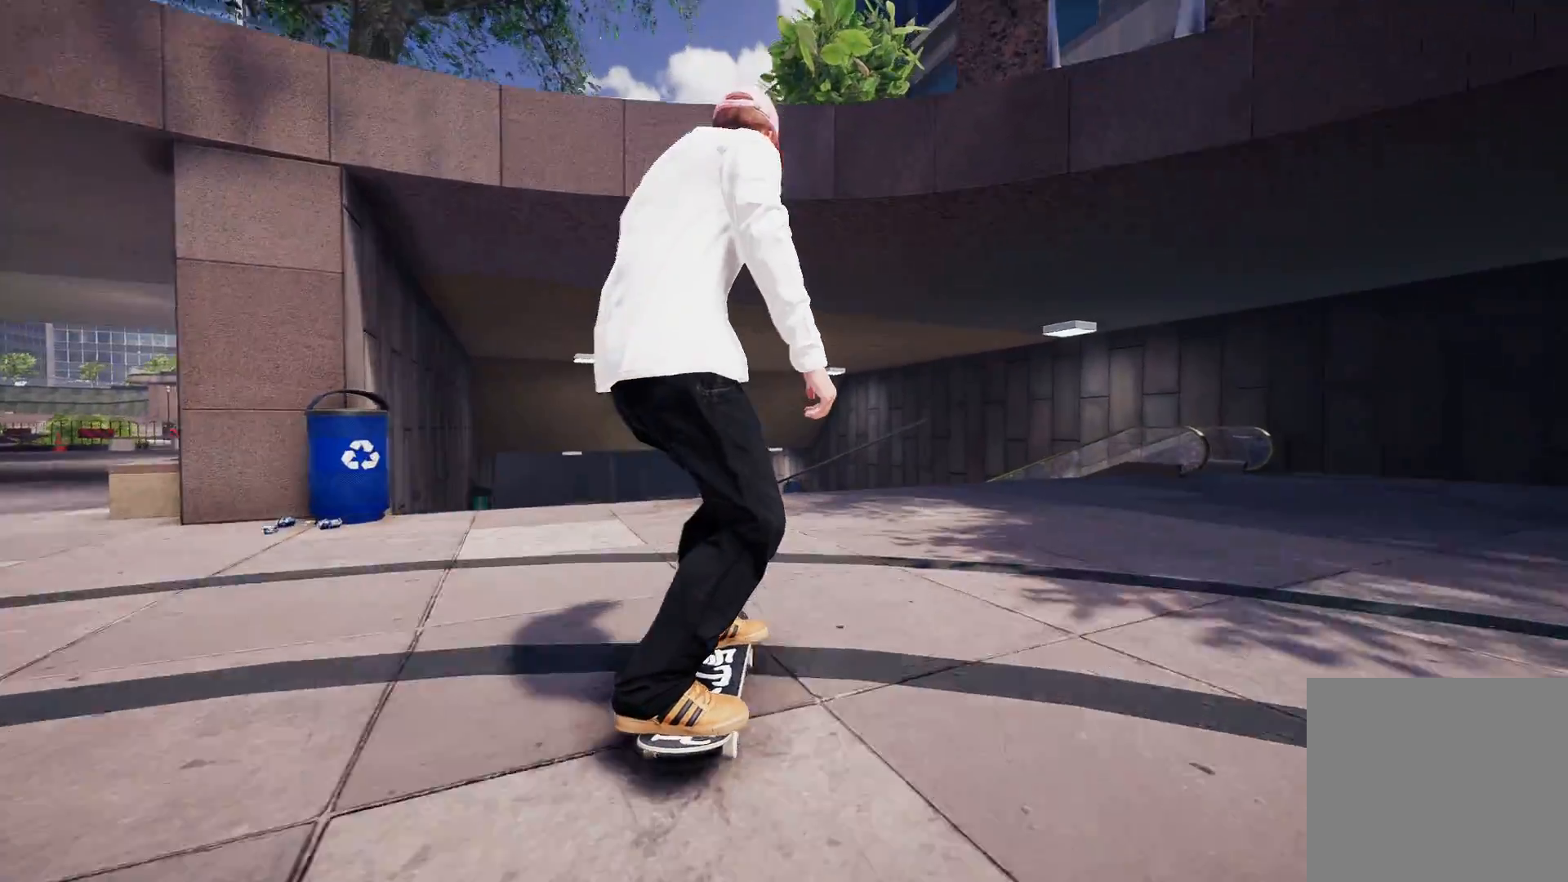
{"buttons": ["R1"], "left_stick": "down", "right_stick": "down", "events": [[300, "L2", "up"], [333, "right_stick", "down"], [450, "R1", "down"], [483, "left_stick", "down"]]}
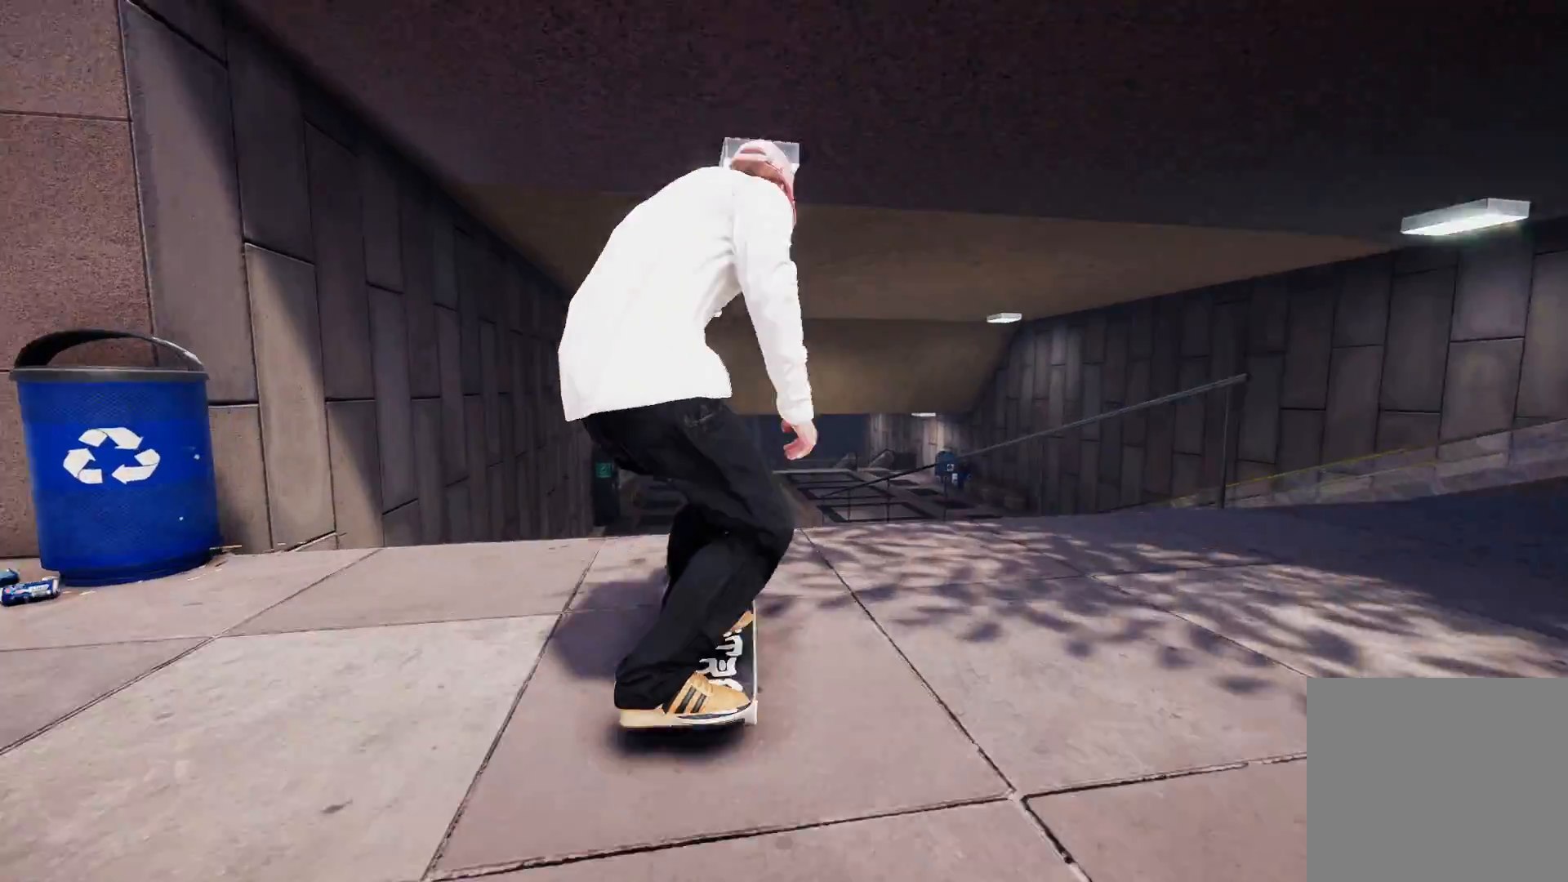
{"buttons": ["L3", "R3"], "left_stick": "center", "right_stick": "center", "events": [[133, "right_stick", "up-left"], [150, "R2", "down"], [150, "left_stick", "left"], [183, "R1", "up"], [200, "R2", "up"], [200, "left_stick", "center"], [200, "right_stick", "center"], [483, "L3", "down"], [483, "R3", "down"]]}